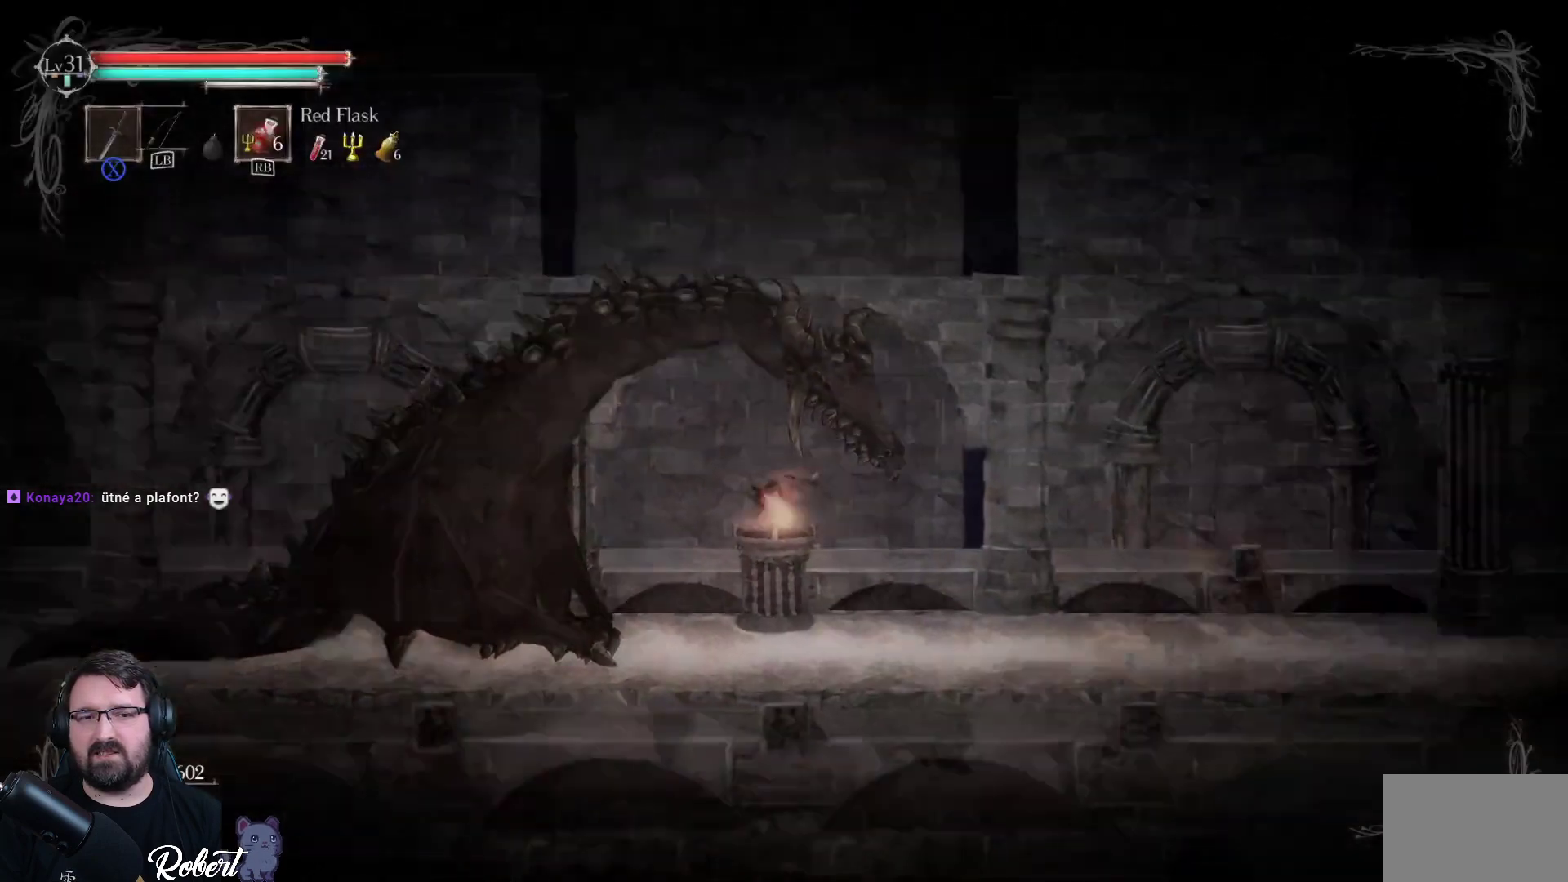
Gameplay with a controller (Xbox layout); each line is a JSON object with the inputs held at the frame after it. "events" lists button and stick changes between this image and that frame as [ms after this image, input, new state], when the widget could be followed in between.
{"buttons": [], "left_stick": "left", "right_stick": "center", "events": [[333, "left_stick", "left"]]}
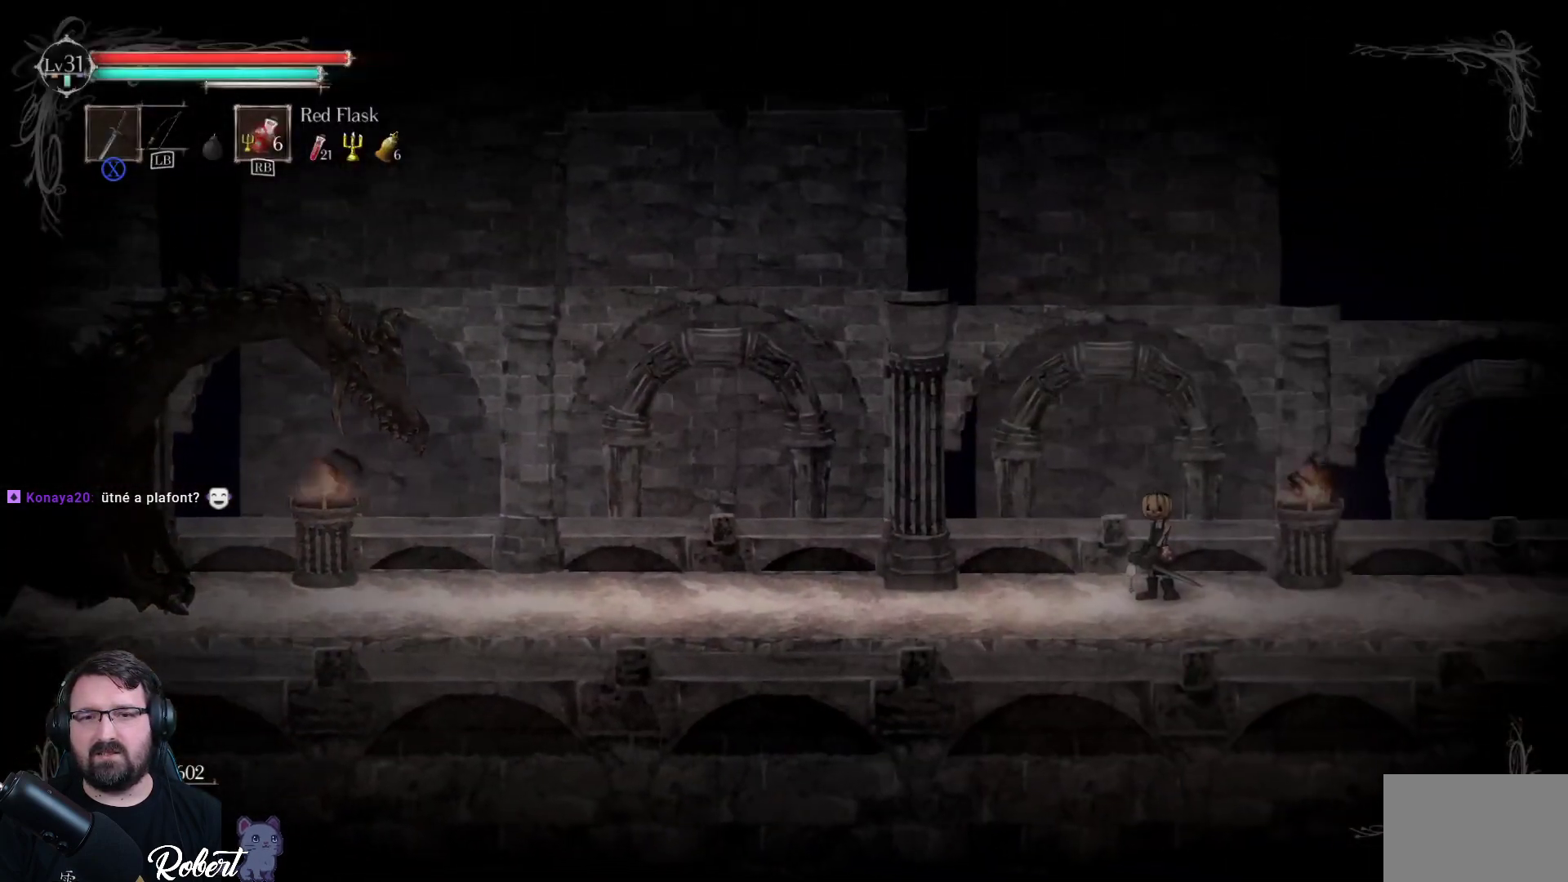
{"buttons": [], "left_stick": "left", "right_stick": "center", "events": []}
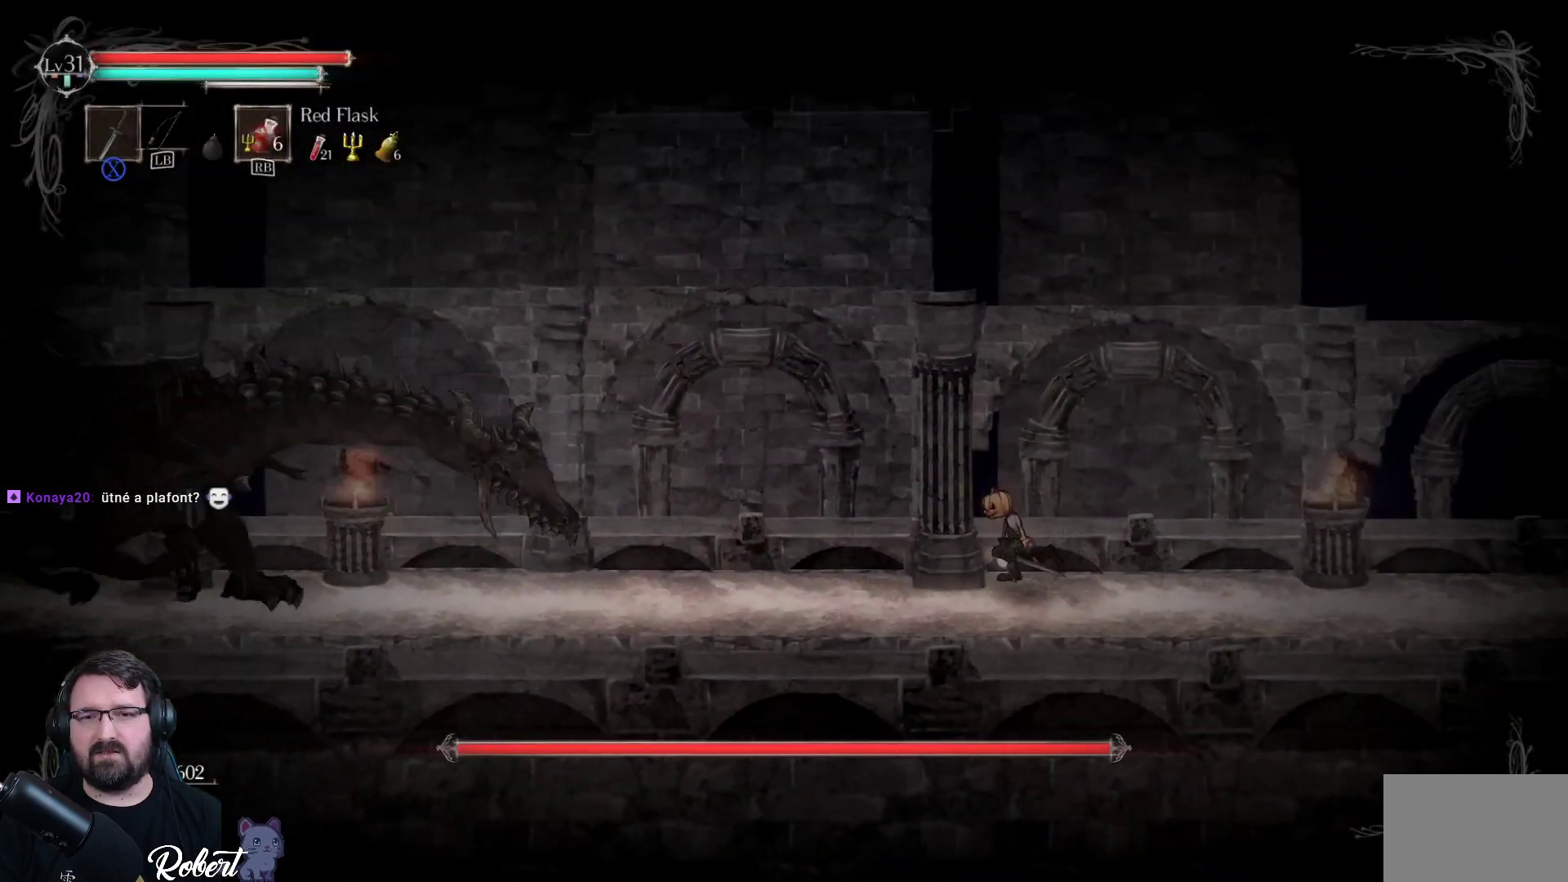
{"buttons": [], "left_stick": "left", "right_stick": "center", "events": []}
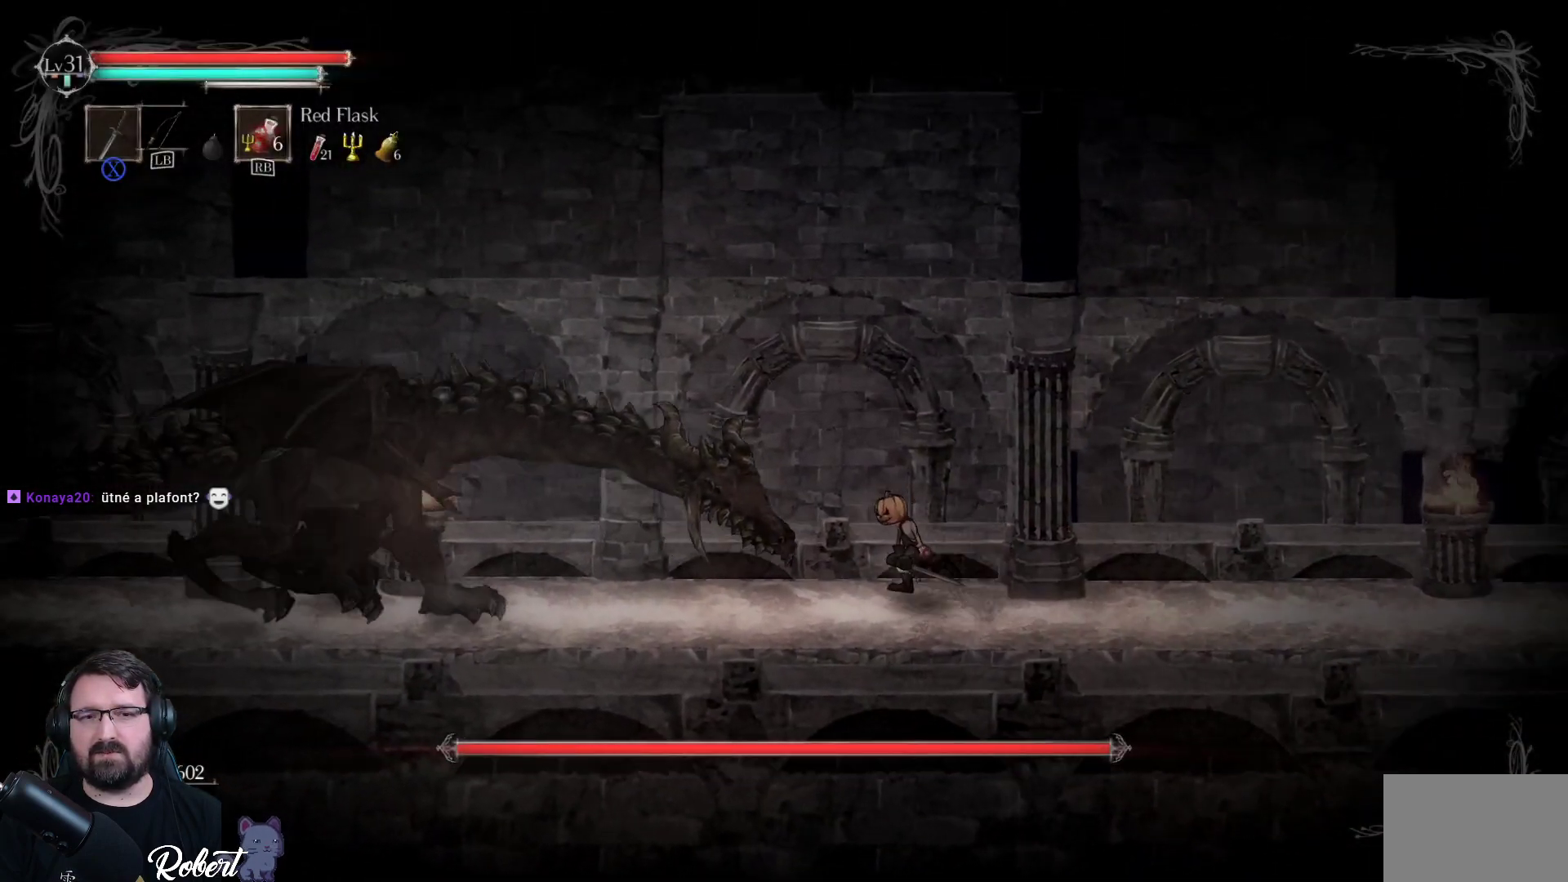
{"buttons": [], "left_stick": "left", "right_stick": "center", "events": [[167, "R2", "down"], [400, "R2", "up"]]}
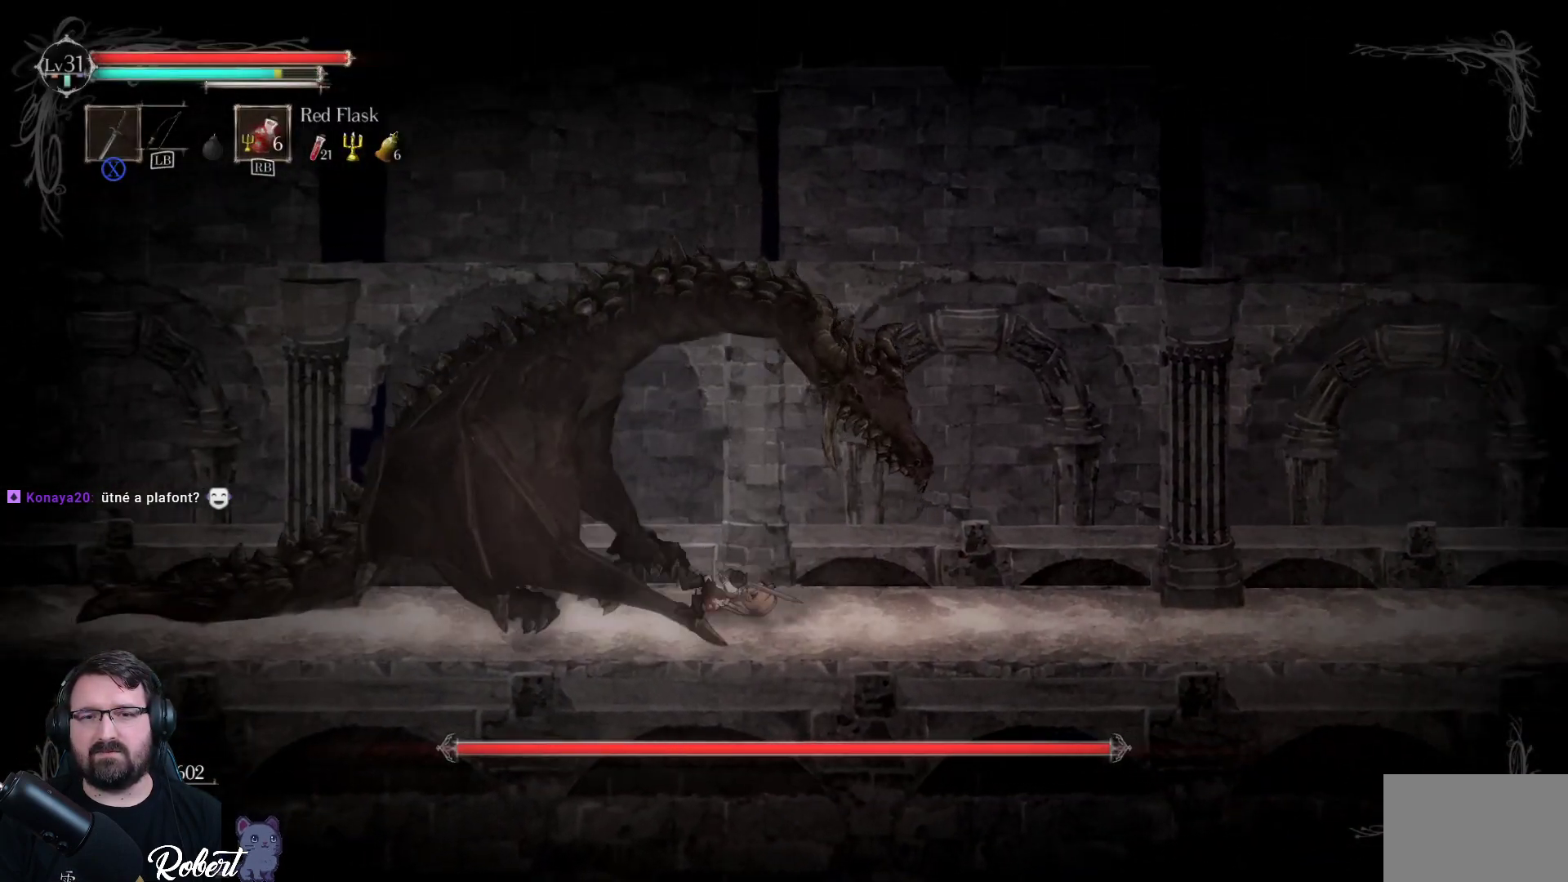
{"buttons": ["R2"], "left_stick": "left", "right_stick": "center", "events": [[467, "R2", "down"]]}
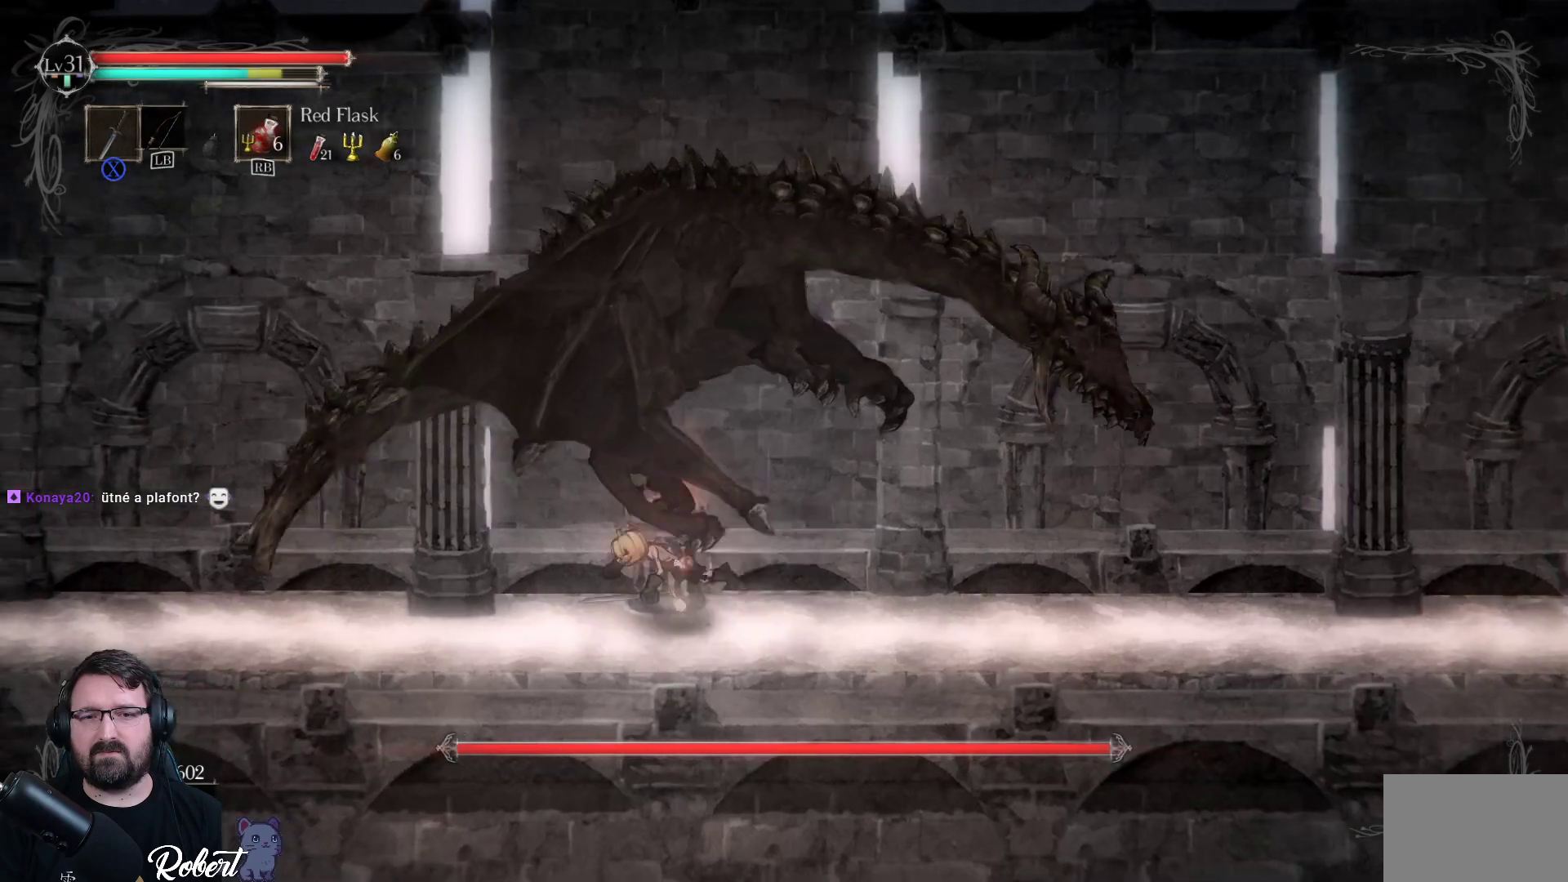
{"buttons": [], "left_stick": "left", "right_stick": "center", "events": [[100, "R2", "up"]]}
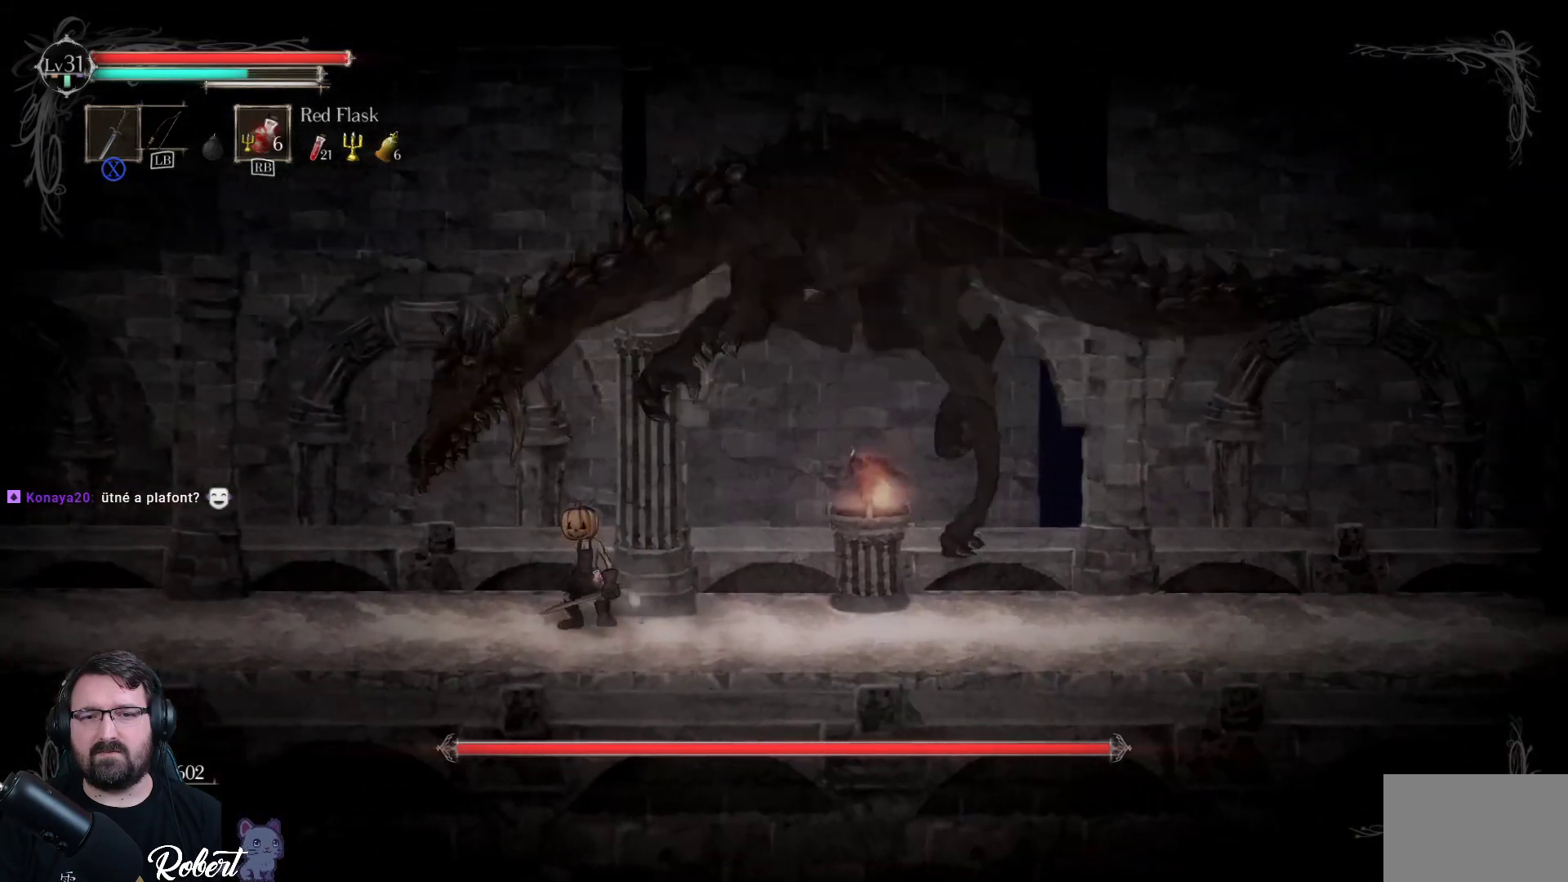
{"buttons": [], "left_stick": "left", "right_stick": "center", "events": []}
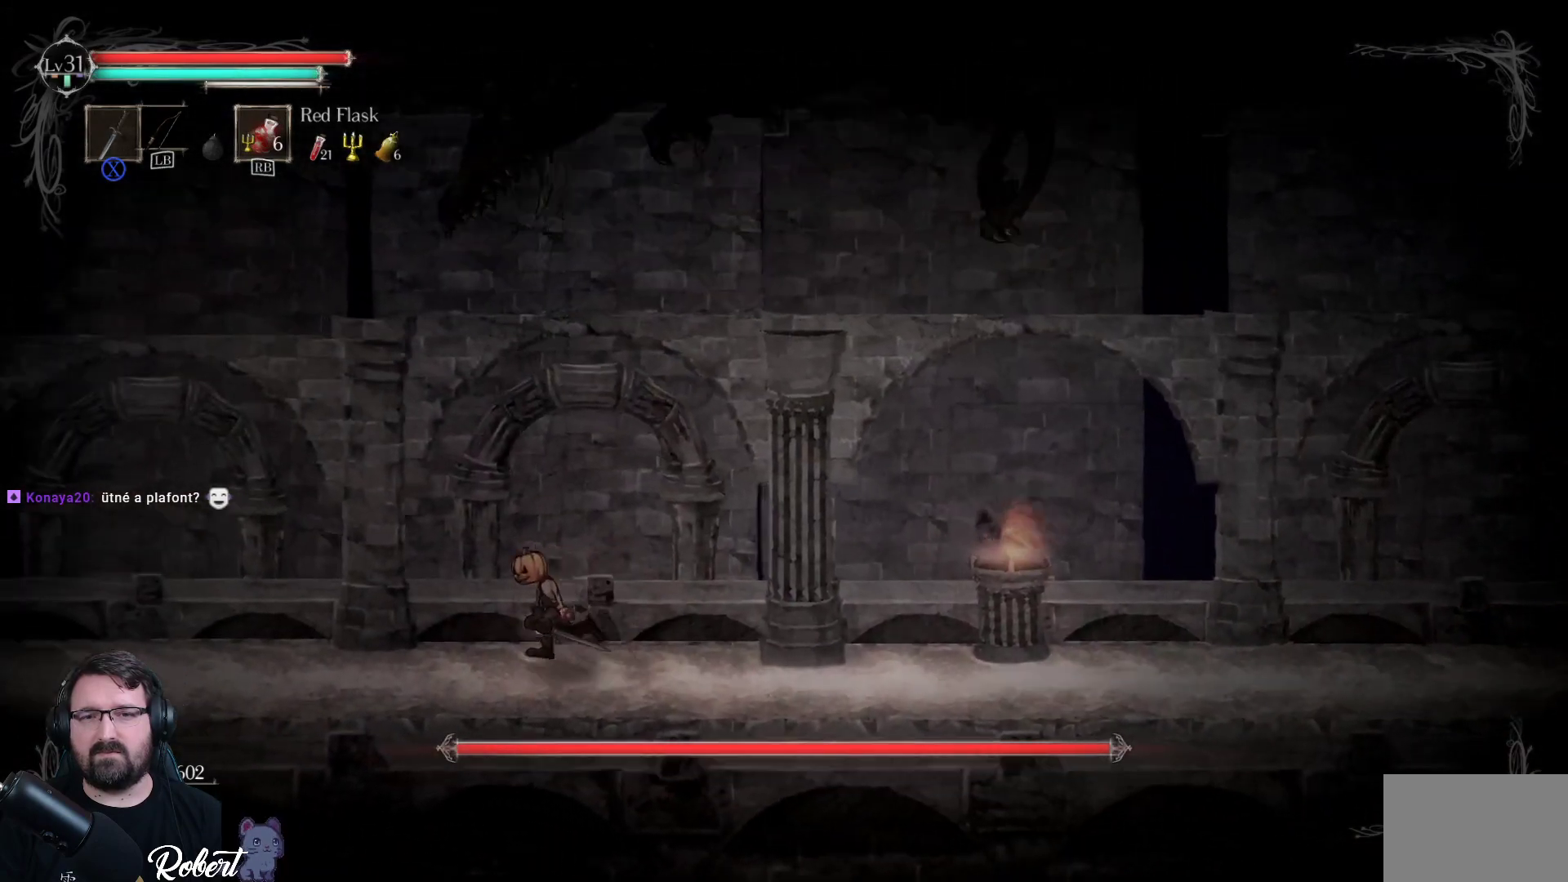
{"buttons": [], "left_stick": "right", "right_stick": "center", "events": [[200, "left_stick", "right"]]}
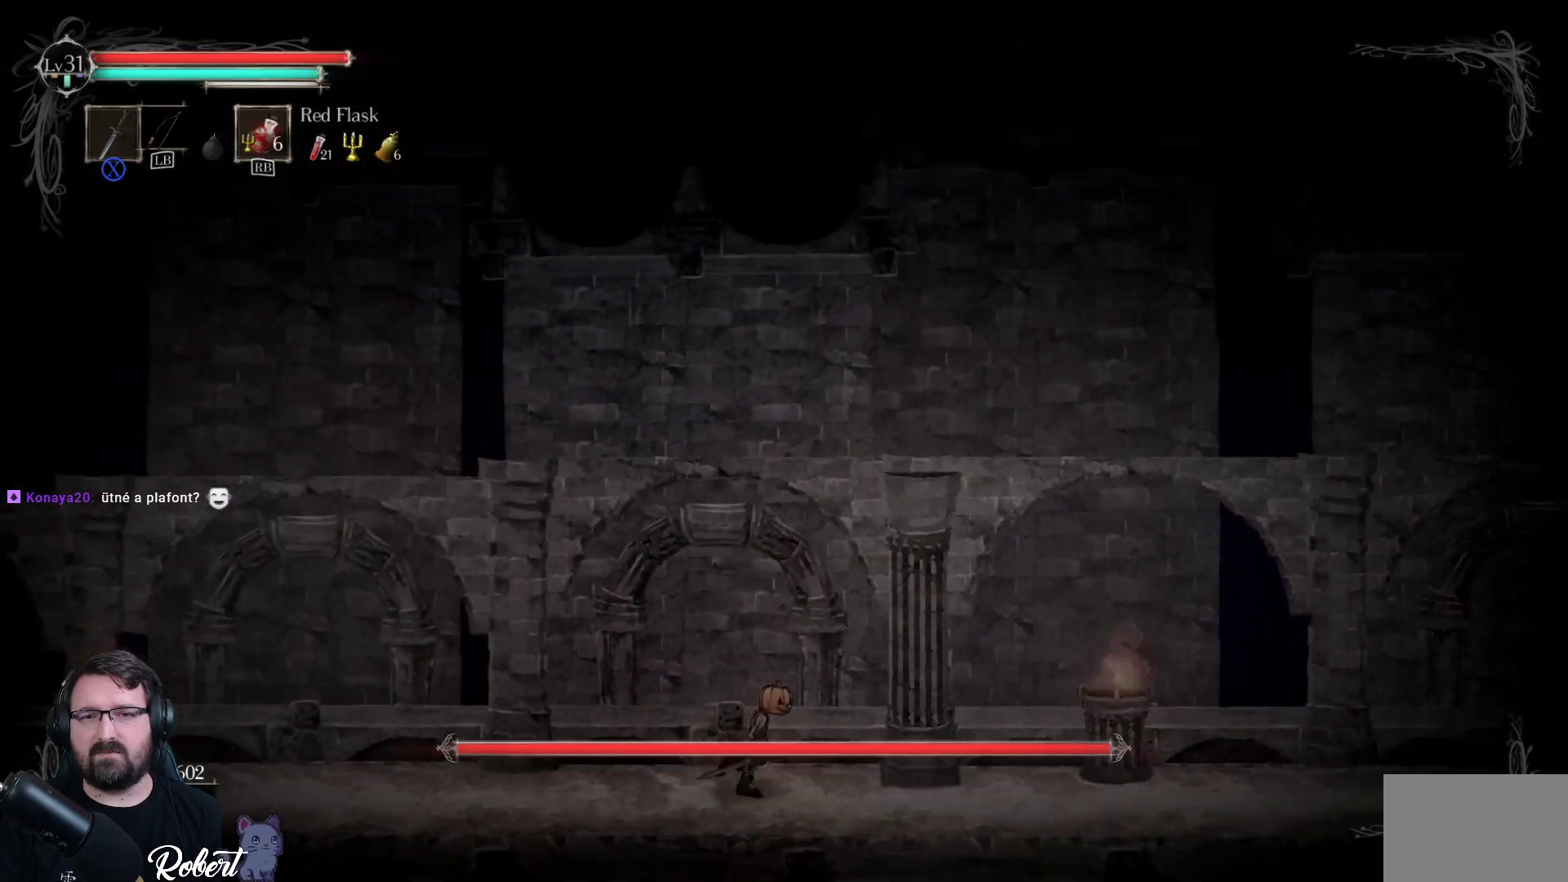
{"buttons": [], "left_stick": "right", "right_stick": "center", "events": []}
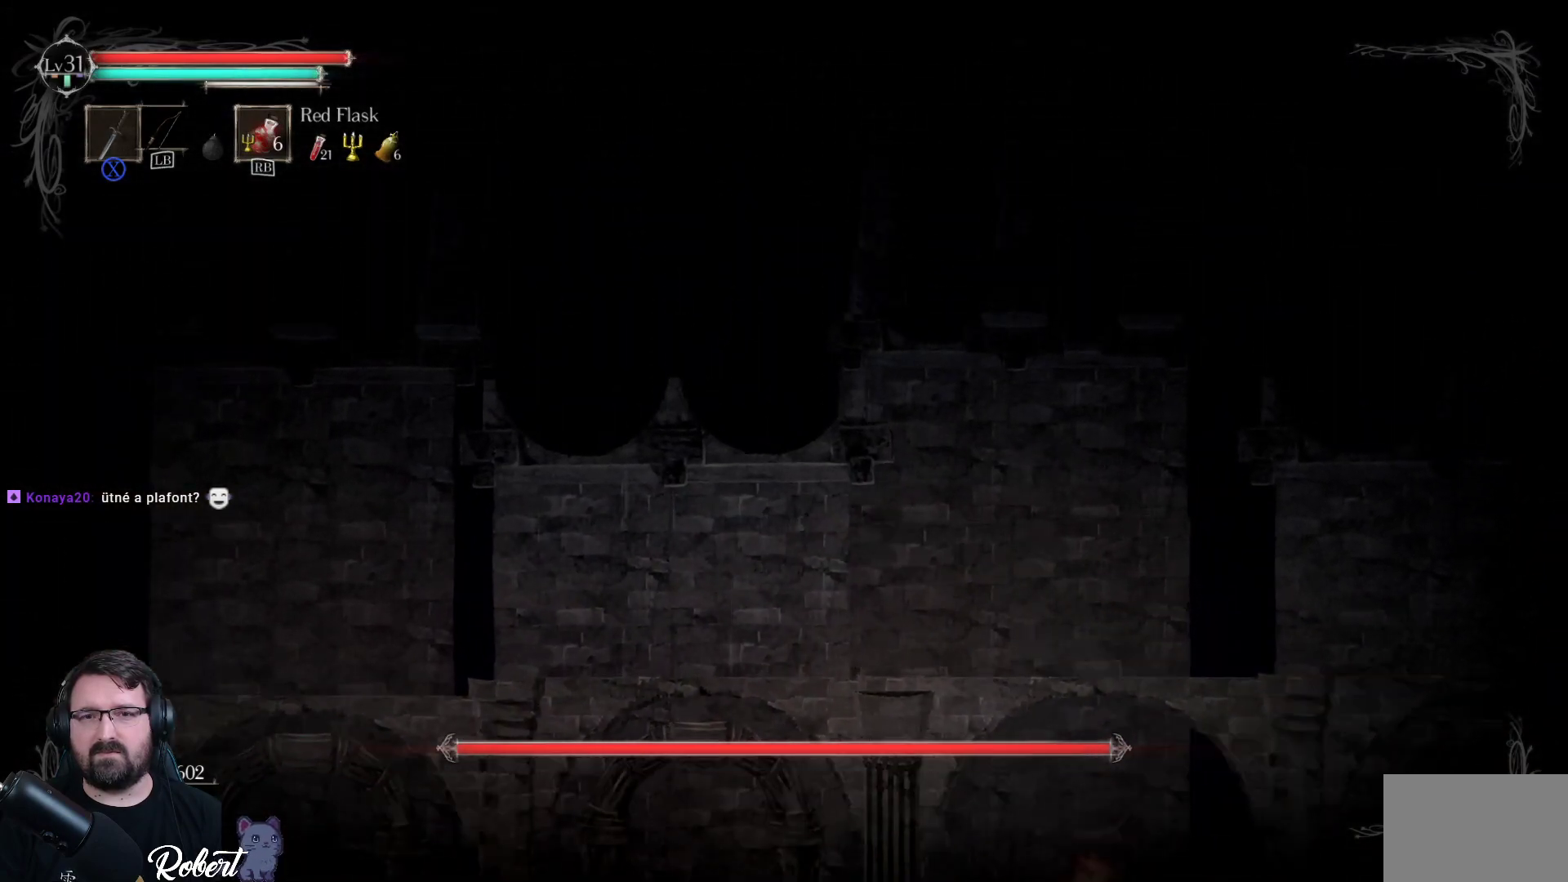
{"buttons": [], "left_stick": "center", "right_stick": "center", "events": [[367, "left_stick", "center"]]}
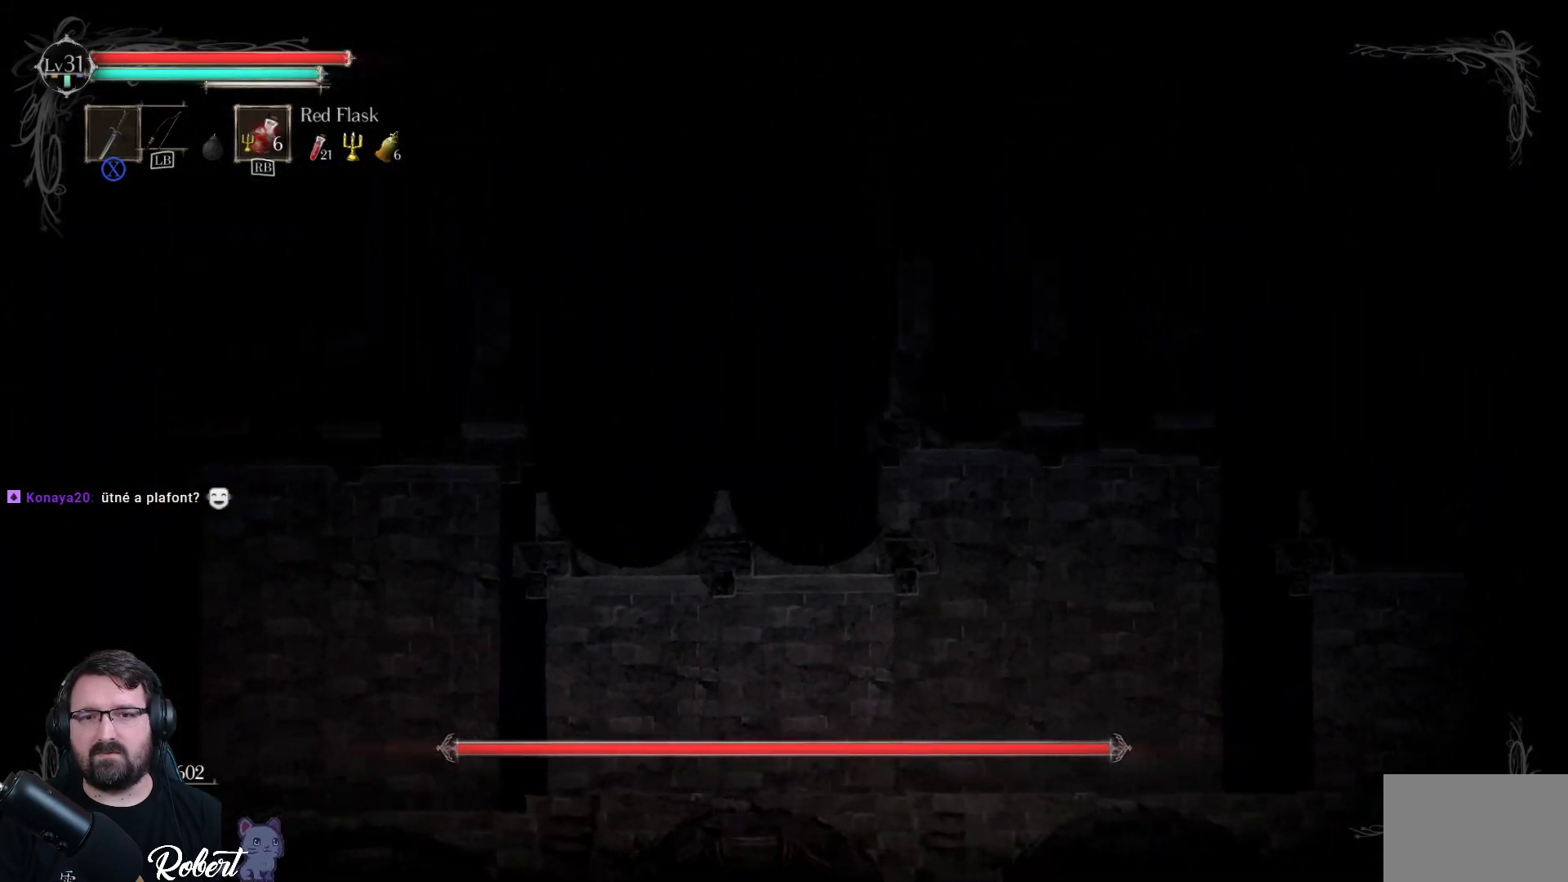
{"buttons": [], "left_stick": "right", "right_stick": "center", "events": [[133, "left_stick", "right"]]}
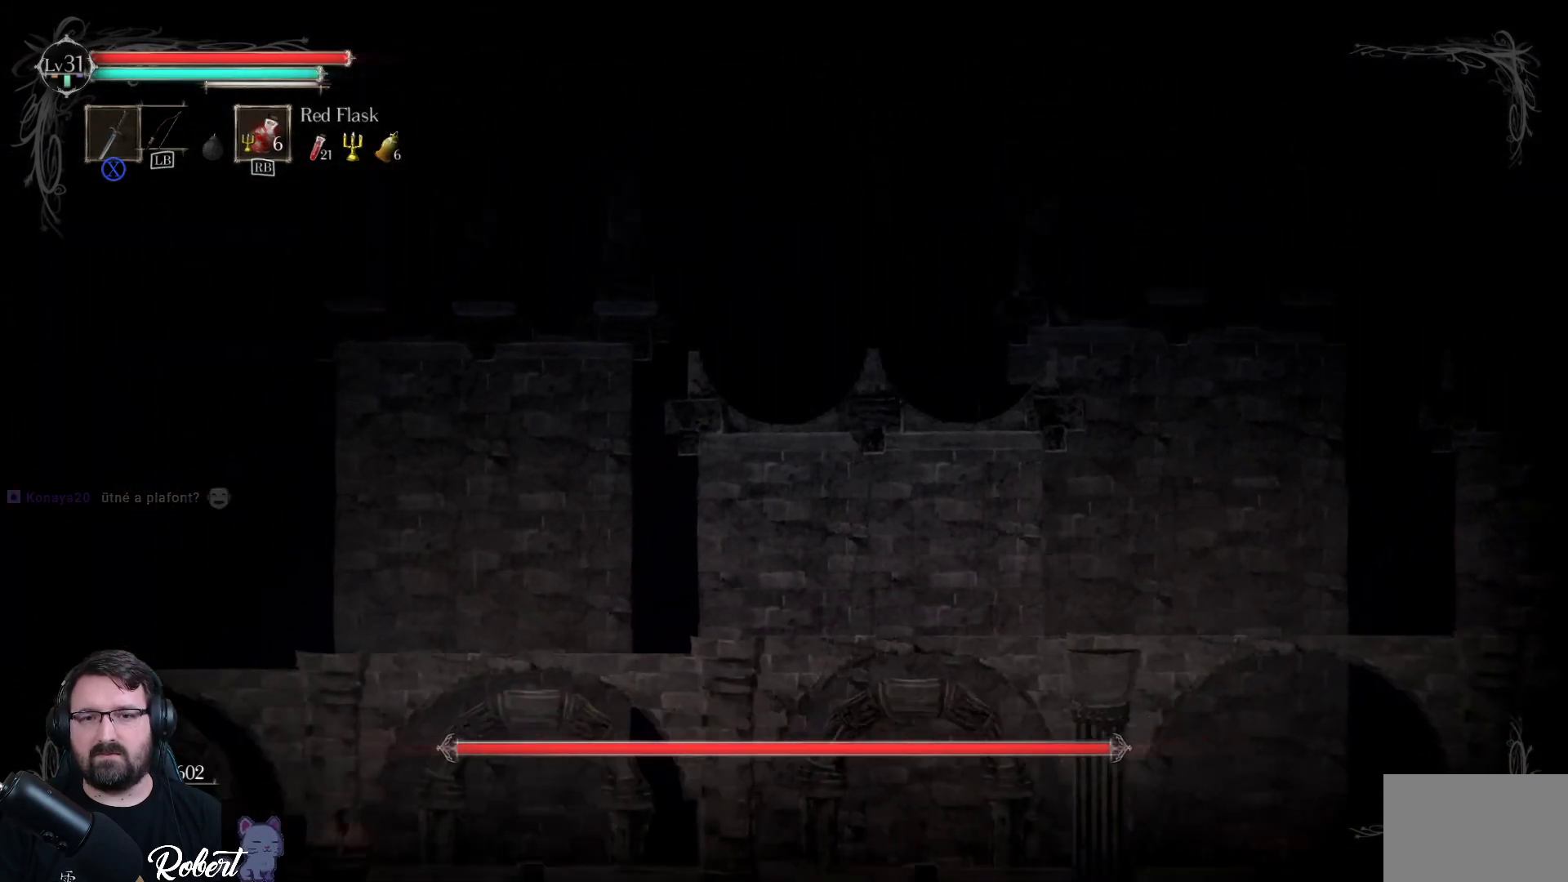
{"buttons": [], "left_stick": "center", "right_stick": "center", "events": [[300, "left_stick", "center"]]}
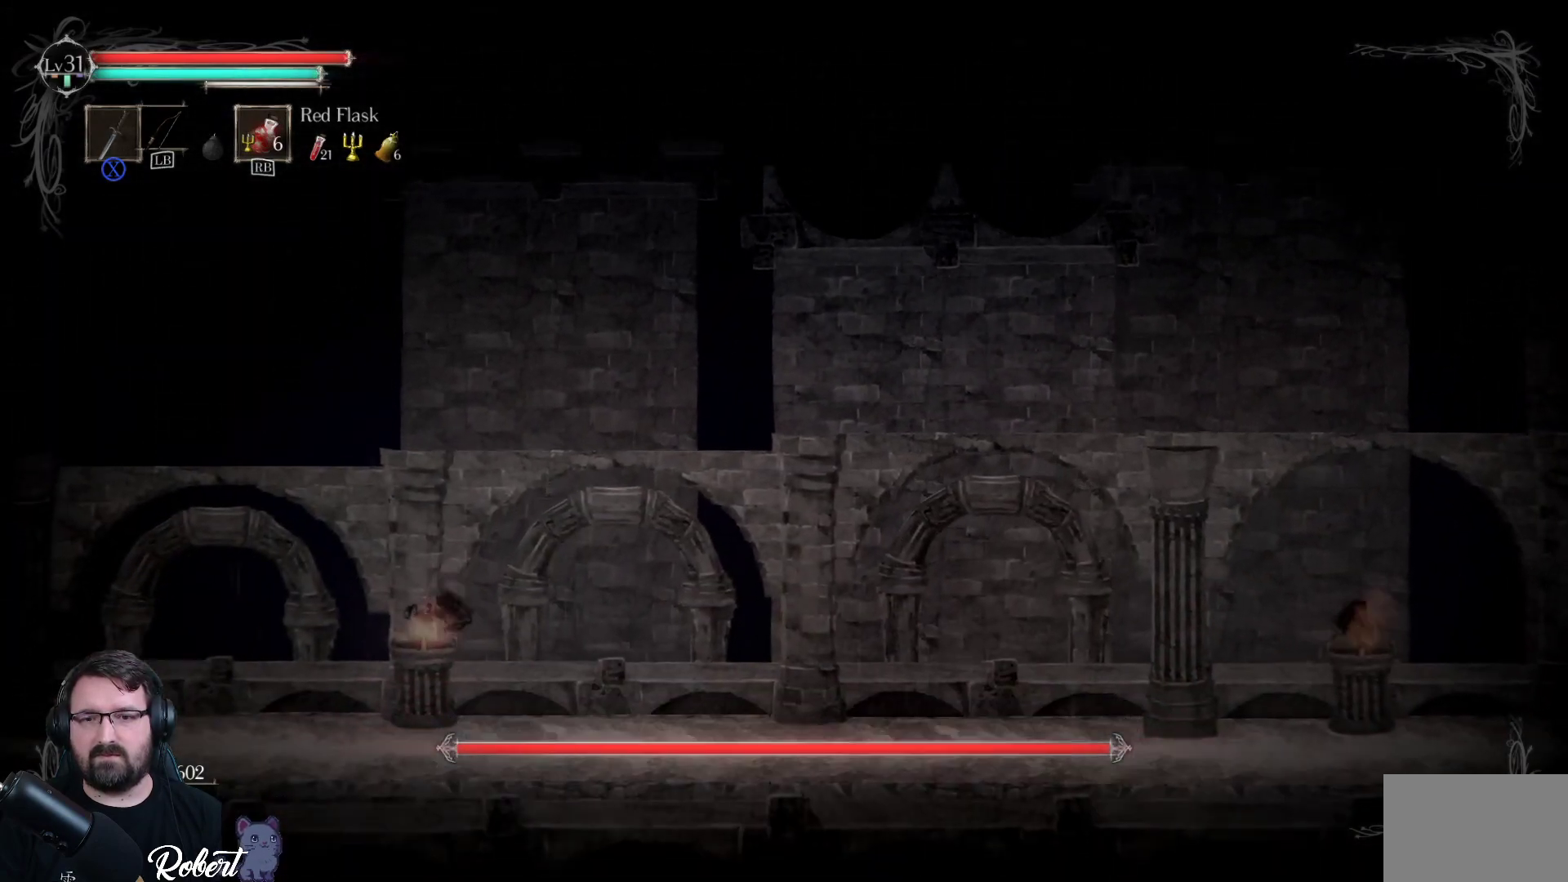
{"buttons": [], "left_stick": "left", "right_stick": "center", "events": [[67, "left_stick", "left"]]}
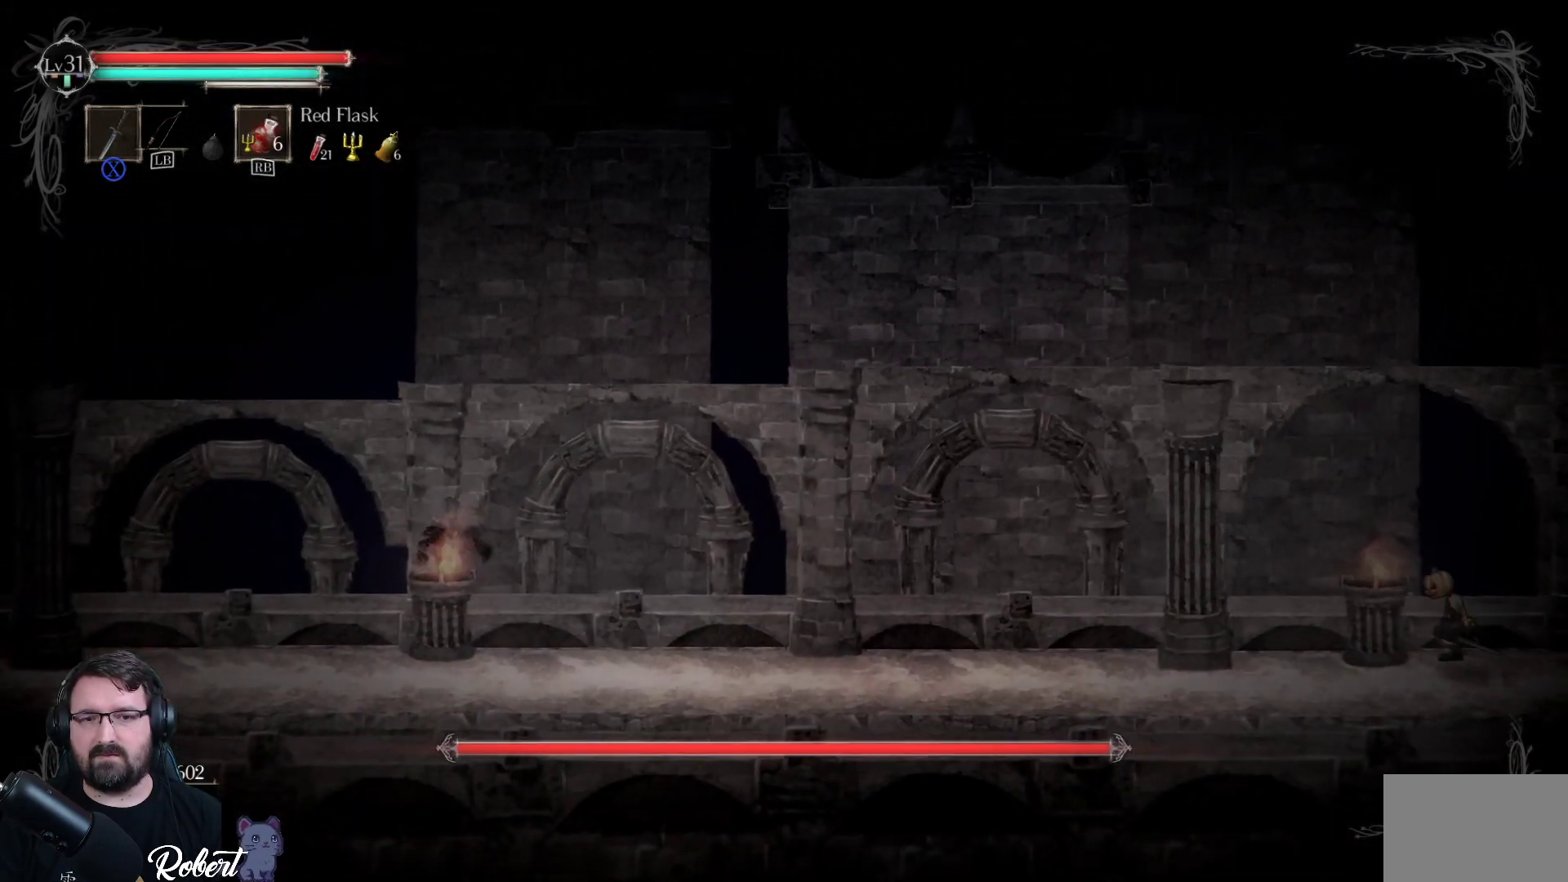
{"buttons": [], "left_stick": "center", "right_stick": "center", "events": [[400, "left_stick", "center"]]}
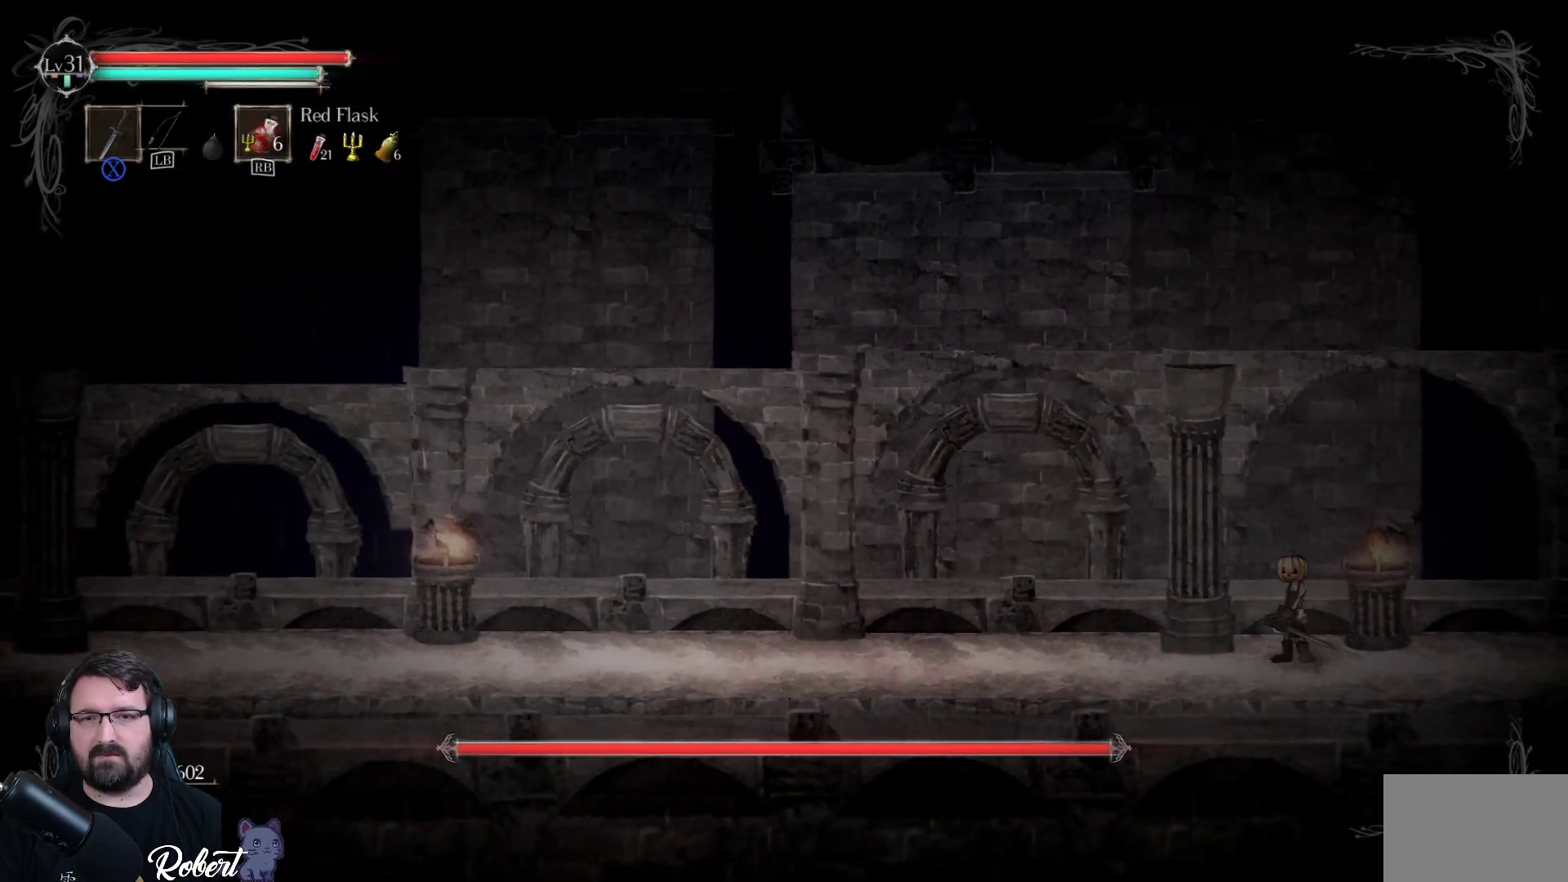
{"buttons": [], "left_stick": "left", "right_stick": "center", "events": [[133, "left_stick", "left"]]}
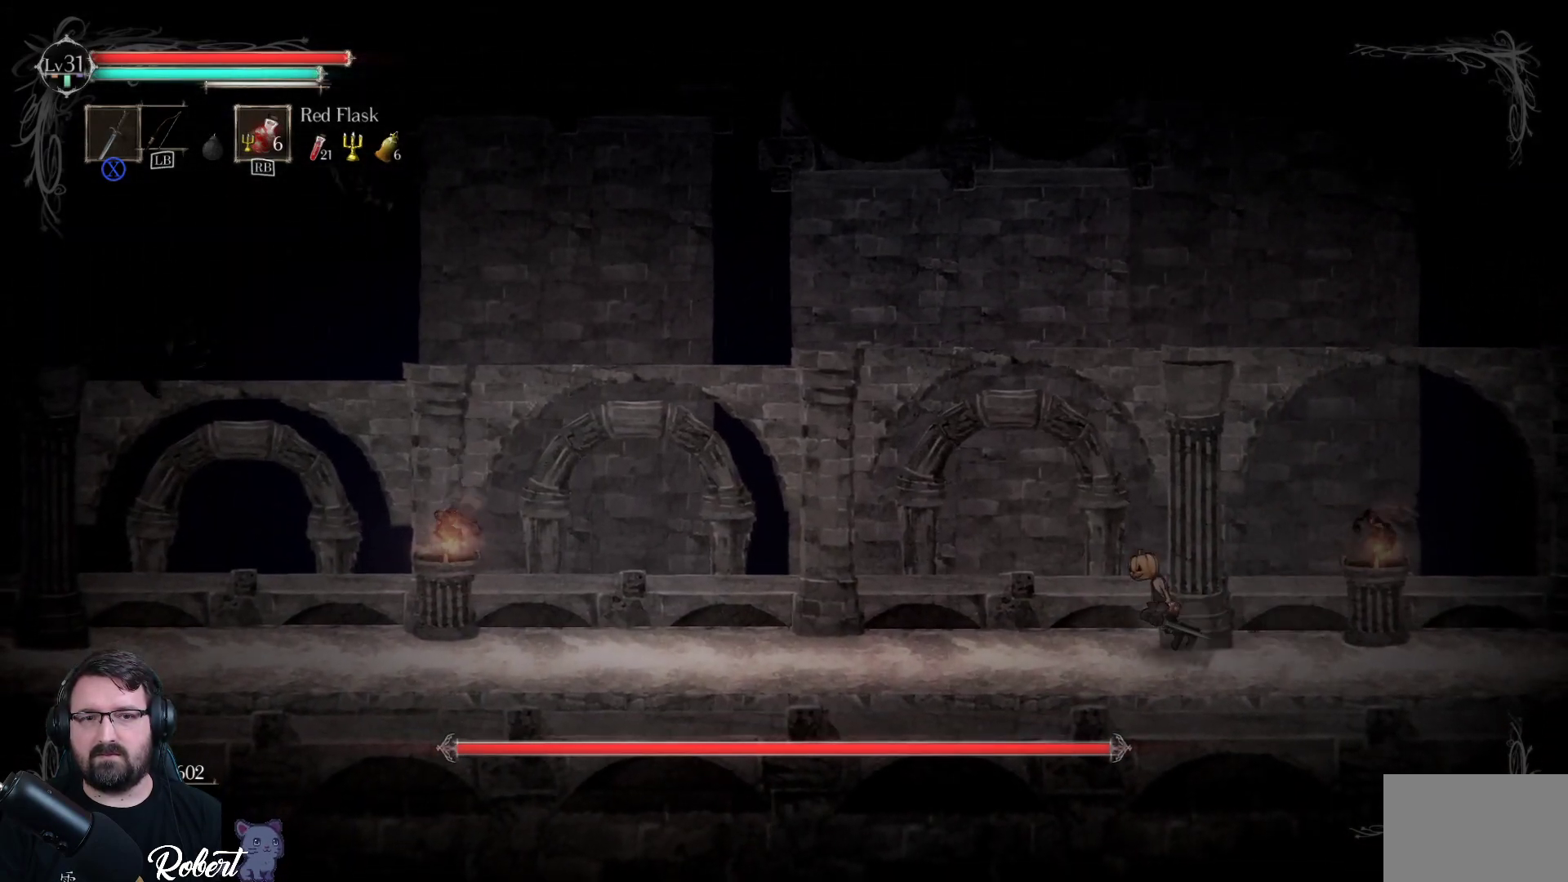
{"buttons": [], "left_stick": "left", "right_stick": "center", "events": []}
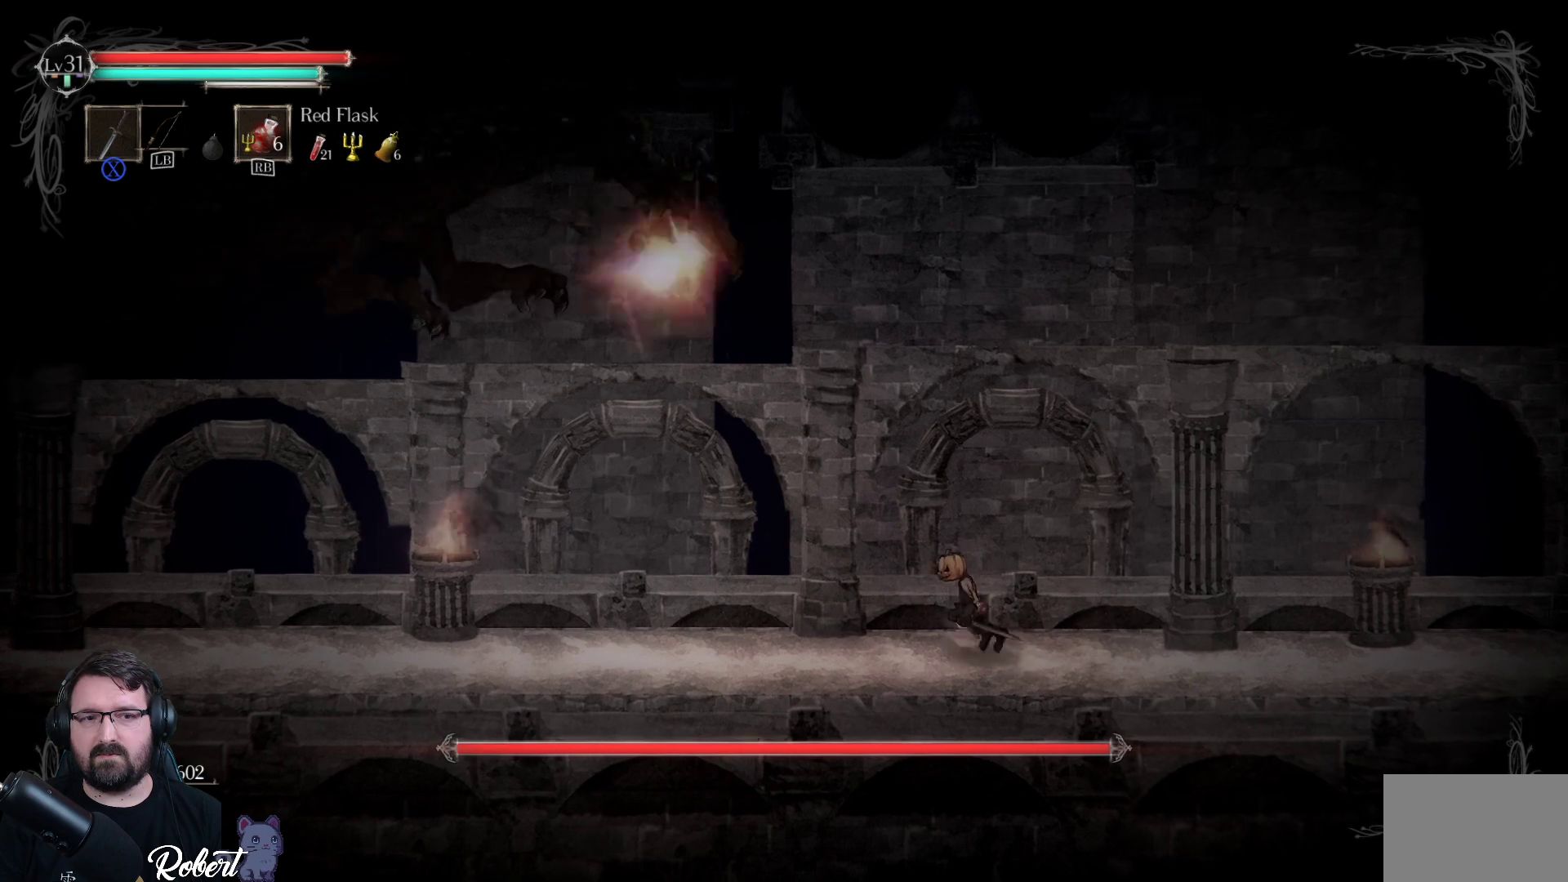
{"buttons": [], "left_stick": "left", "right_stick": "center", "events": [[133, "R2", "down"], [267, "R2", "up"]]}
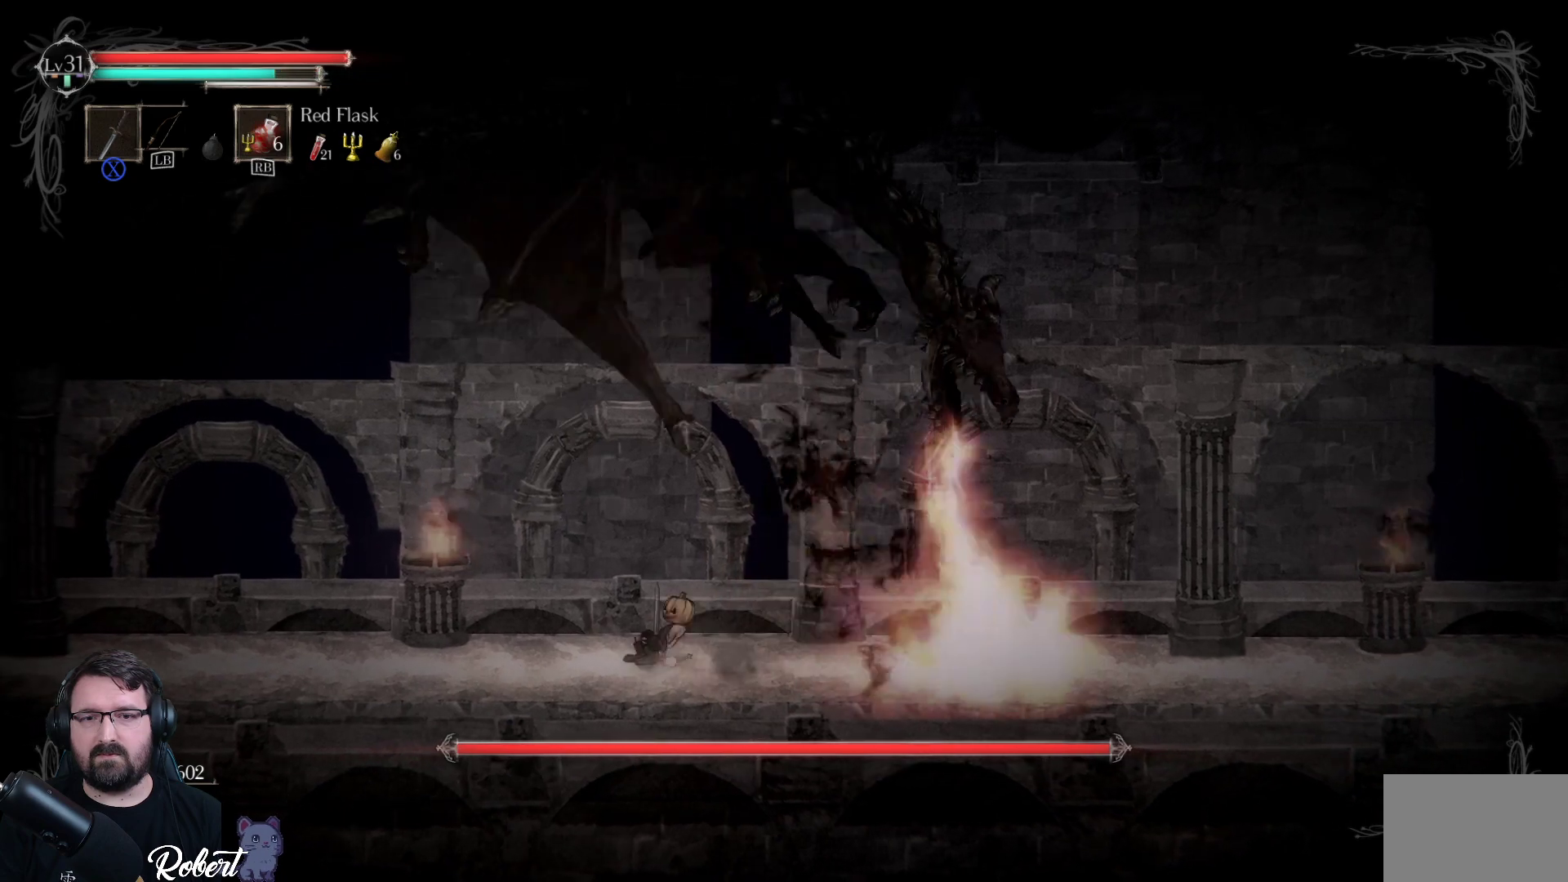
{"buttons": [], "left_stick": "right", "right_stick": "center", "events": [[133, "R2", "down"], [267, "R2", "up"], [400, "left_stick", "center"], [467, "left_stick", "right"]]}
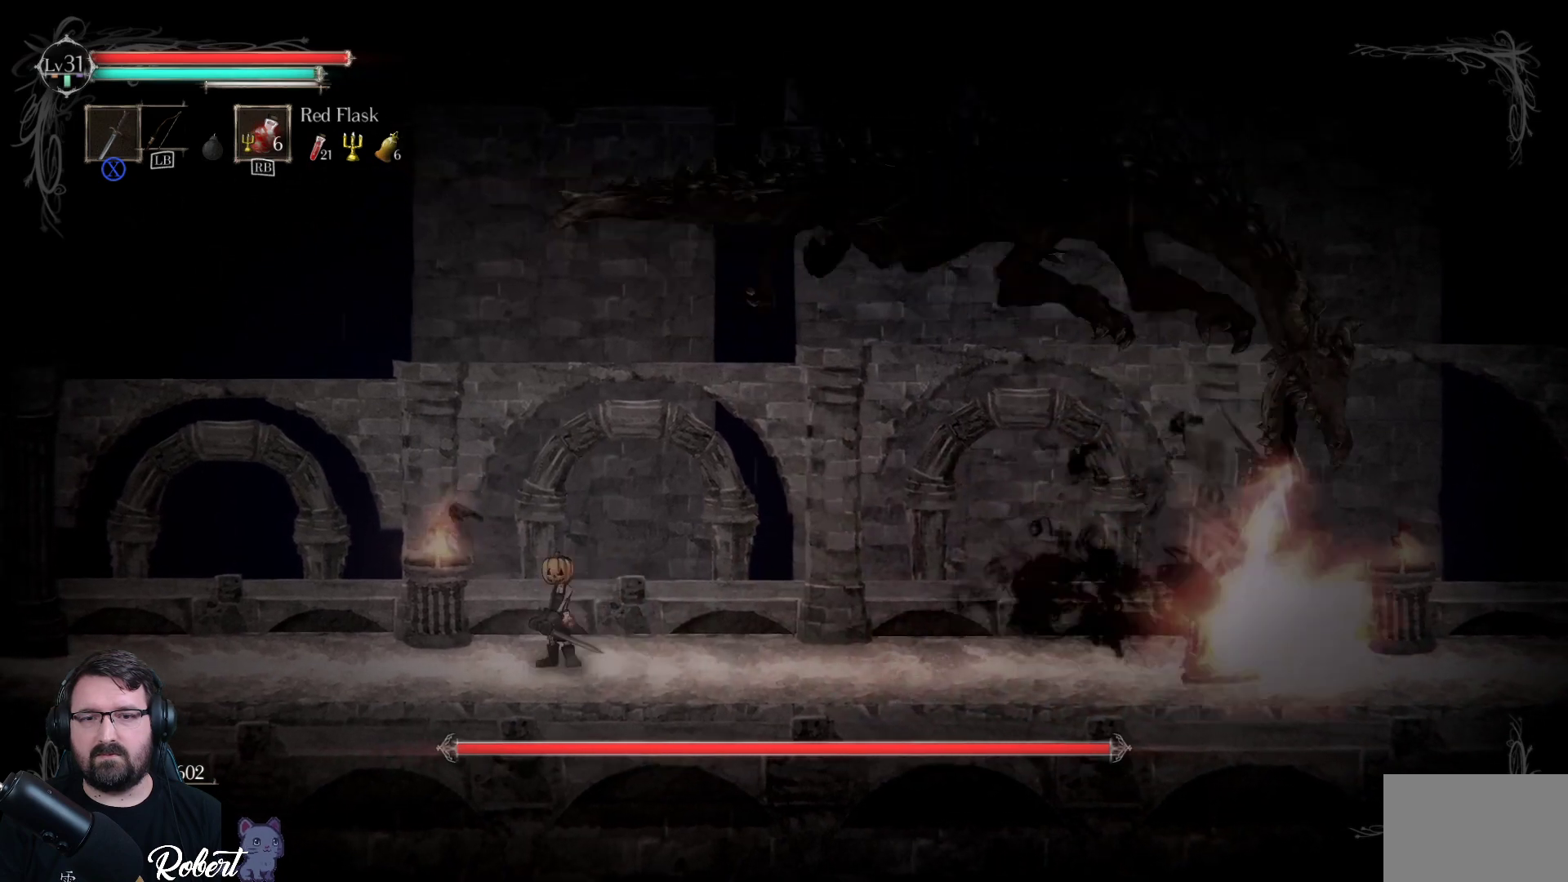
{"buttons": [], "left_stick": "right", "right_stick": "center", "events": []}
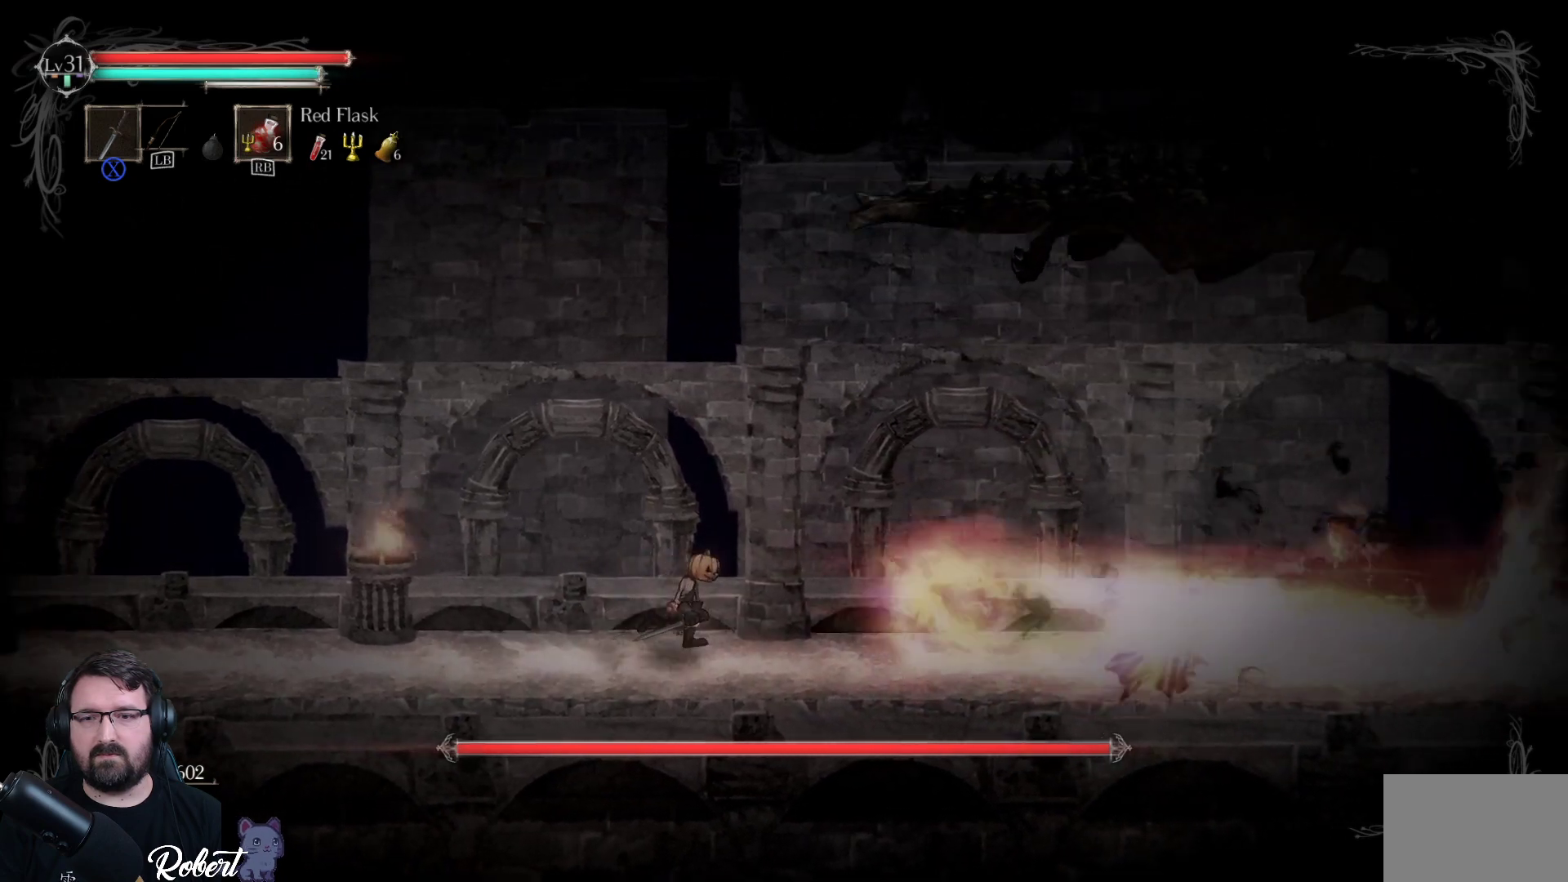
{"buttons": [], "left_stick": "left", "right_stick": "center", "events": [[100, "left_stick", "left"], [233, "R2", "down"], [300, "R2", "up"]]}
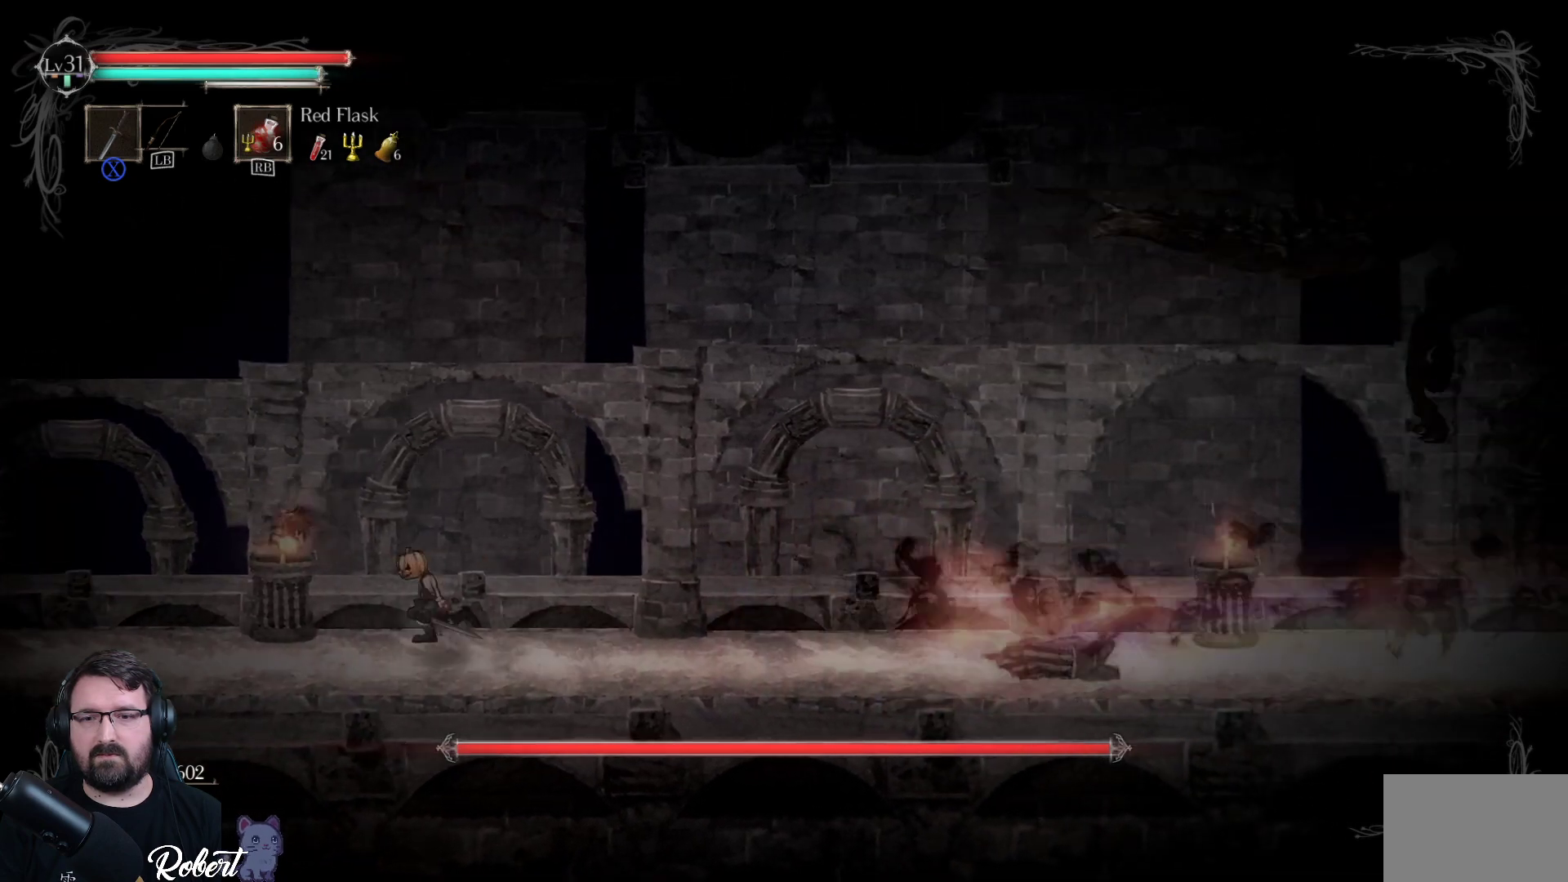
{"buttons": [], "left_stick": "center", "right_stick": "center", "events": [[133, "left_stick", "center"], [267, "left_stick", "right"], [433, "left_stick", "center"]]}
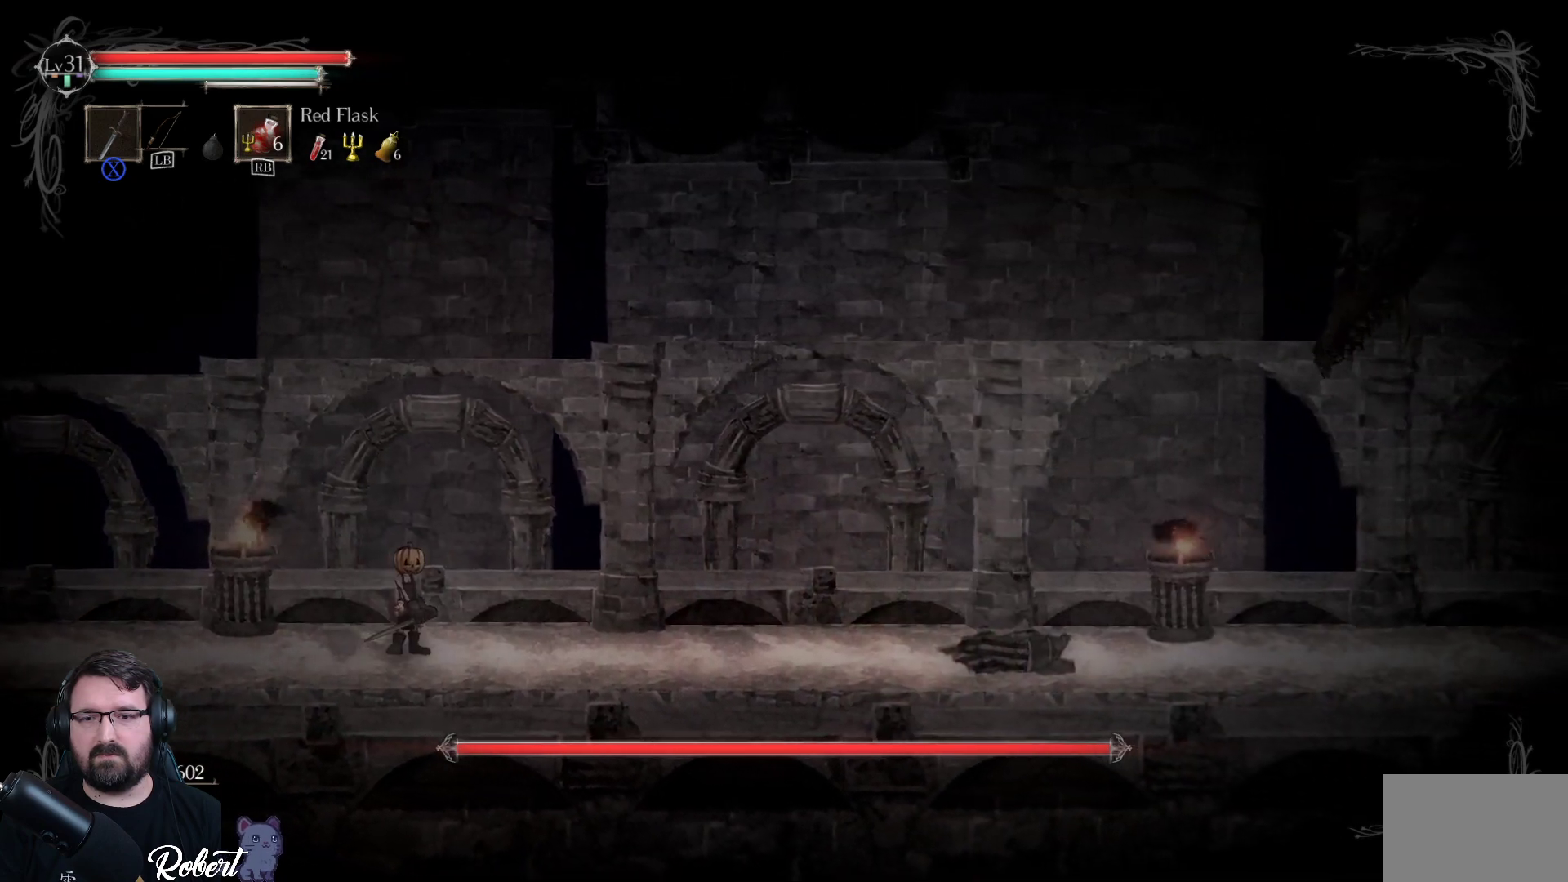
{"buttons": [], "left_stick": "right", "right_stick": "center", "events": [[467, "left_stick", "right"]]}
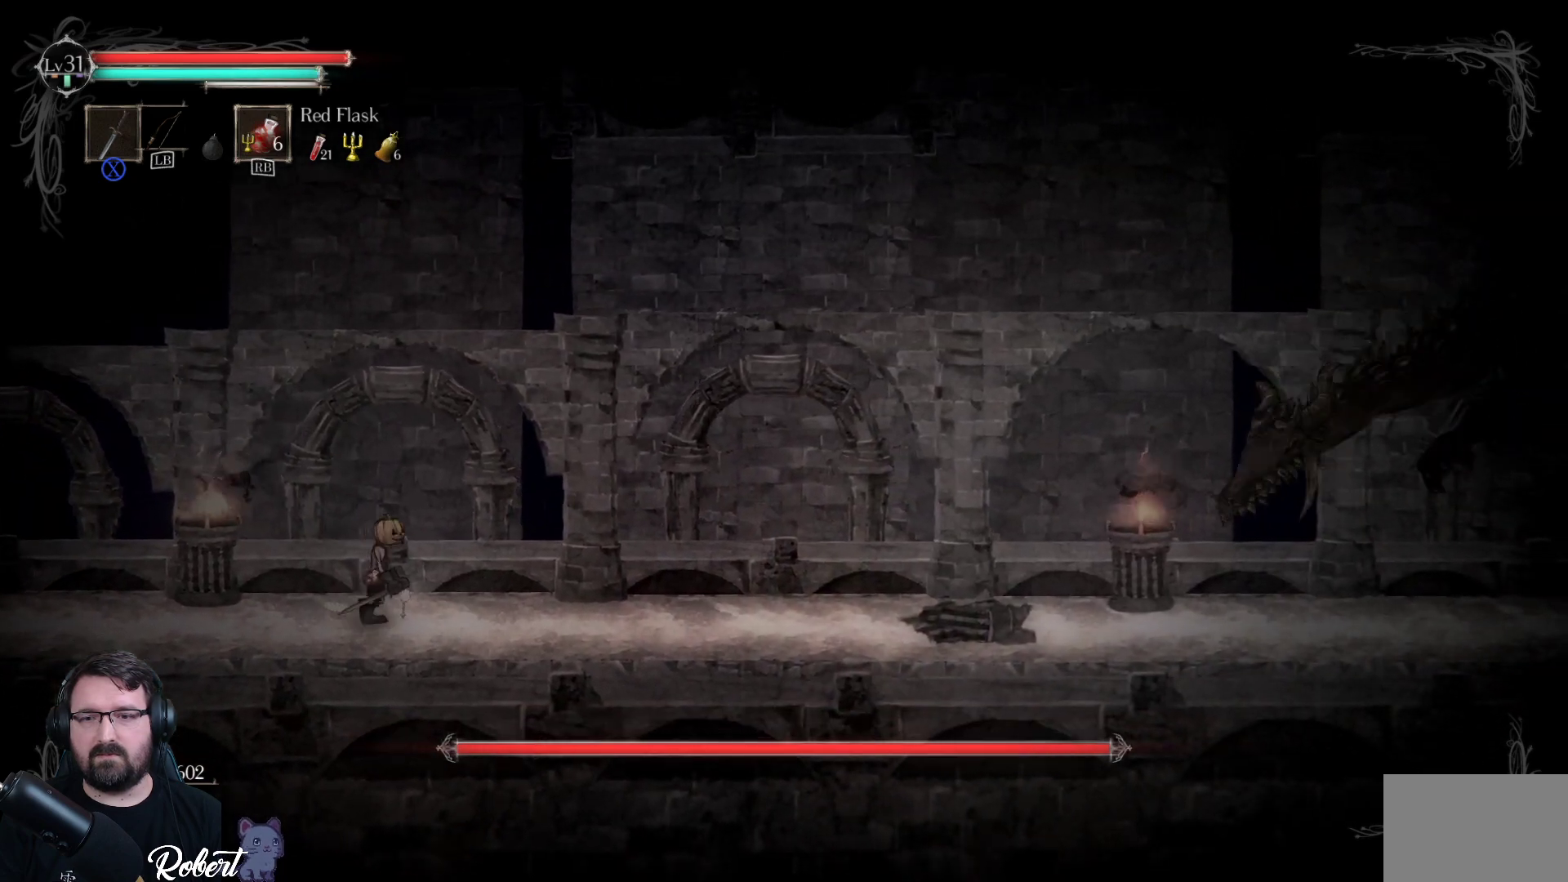
{"buttons": [], "left_stick": "right", "right_stick": "center", "events": []}
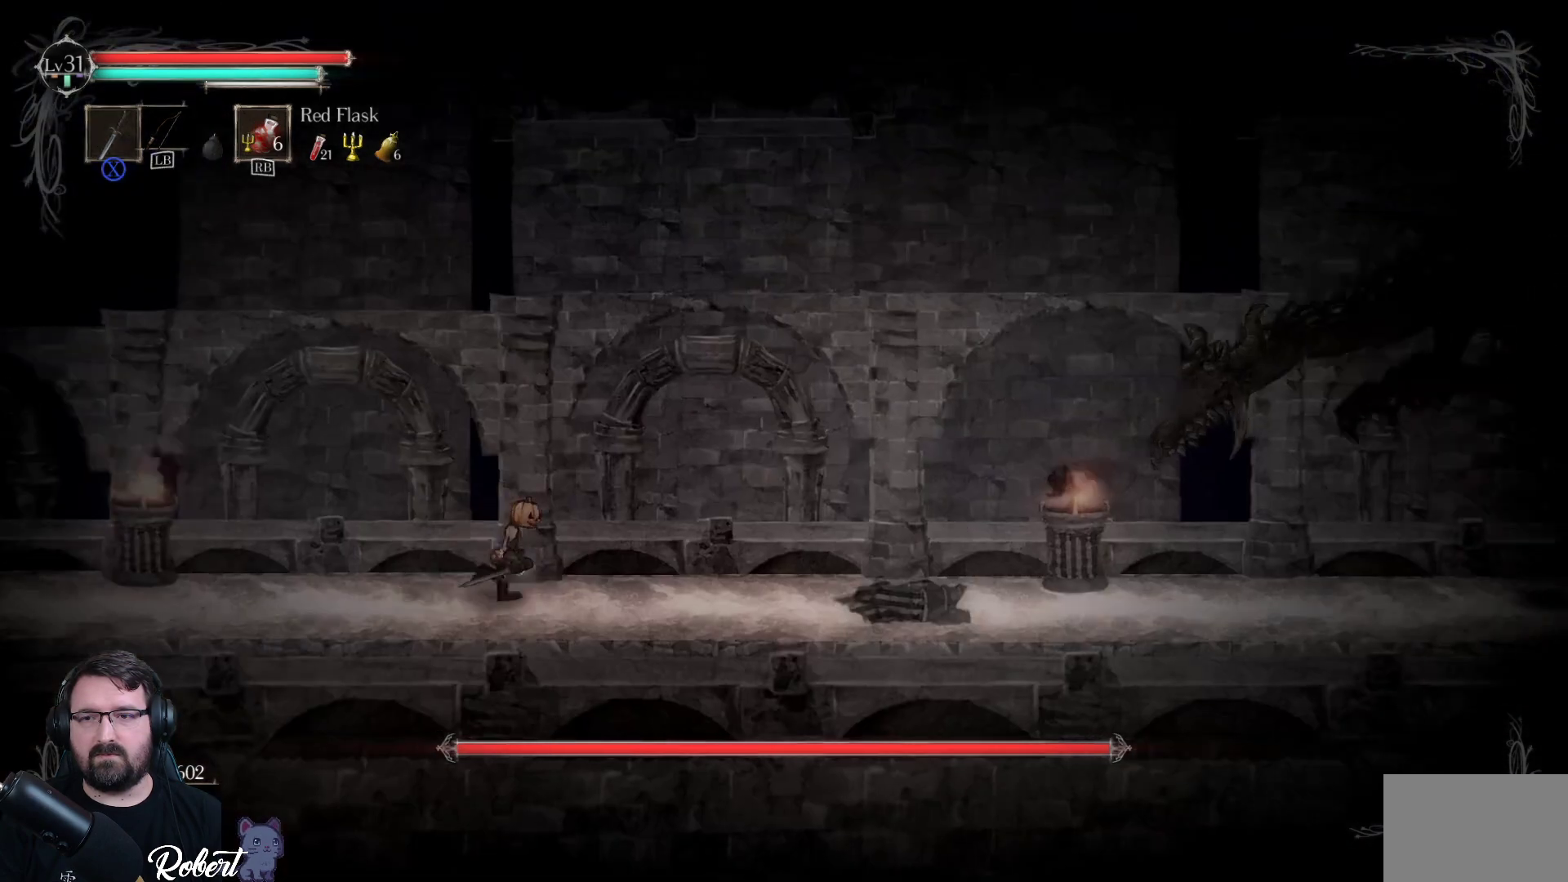
{"buttons": [], "left_stick": "right", "right_stick": "center", "events": []}
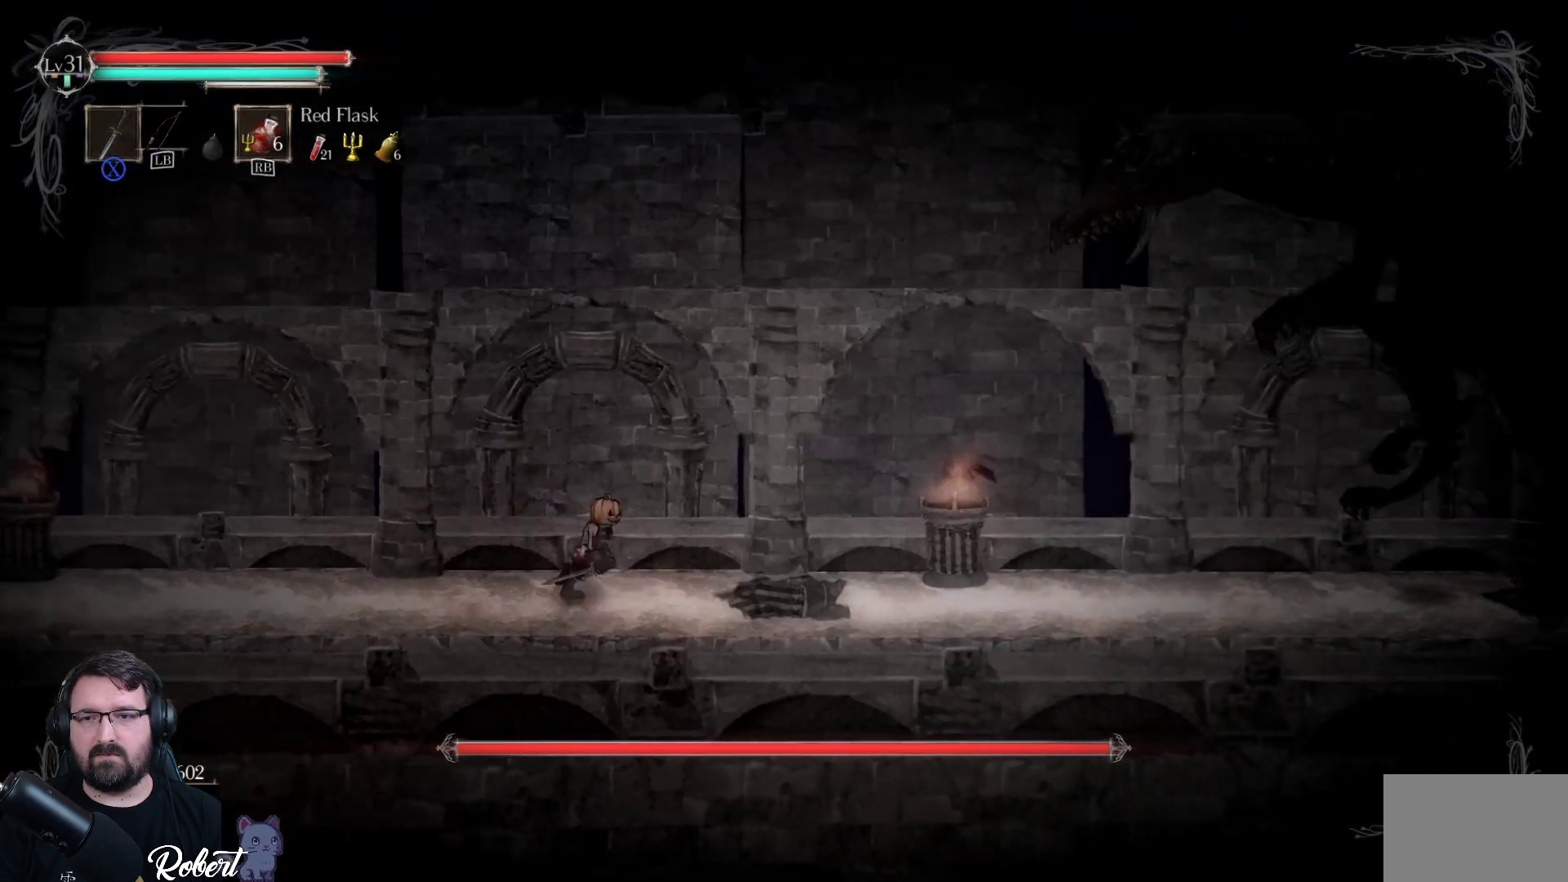
{"buttons": ["R2"], "left_stick": "right", "right_stick": "center", "events": [[400, "R2", "down"]]}
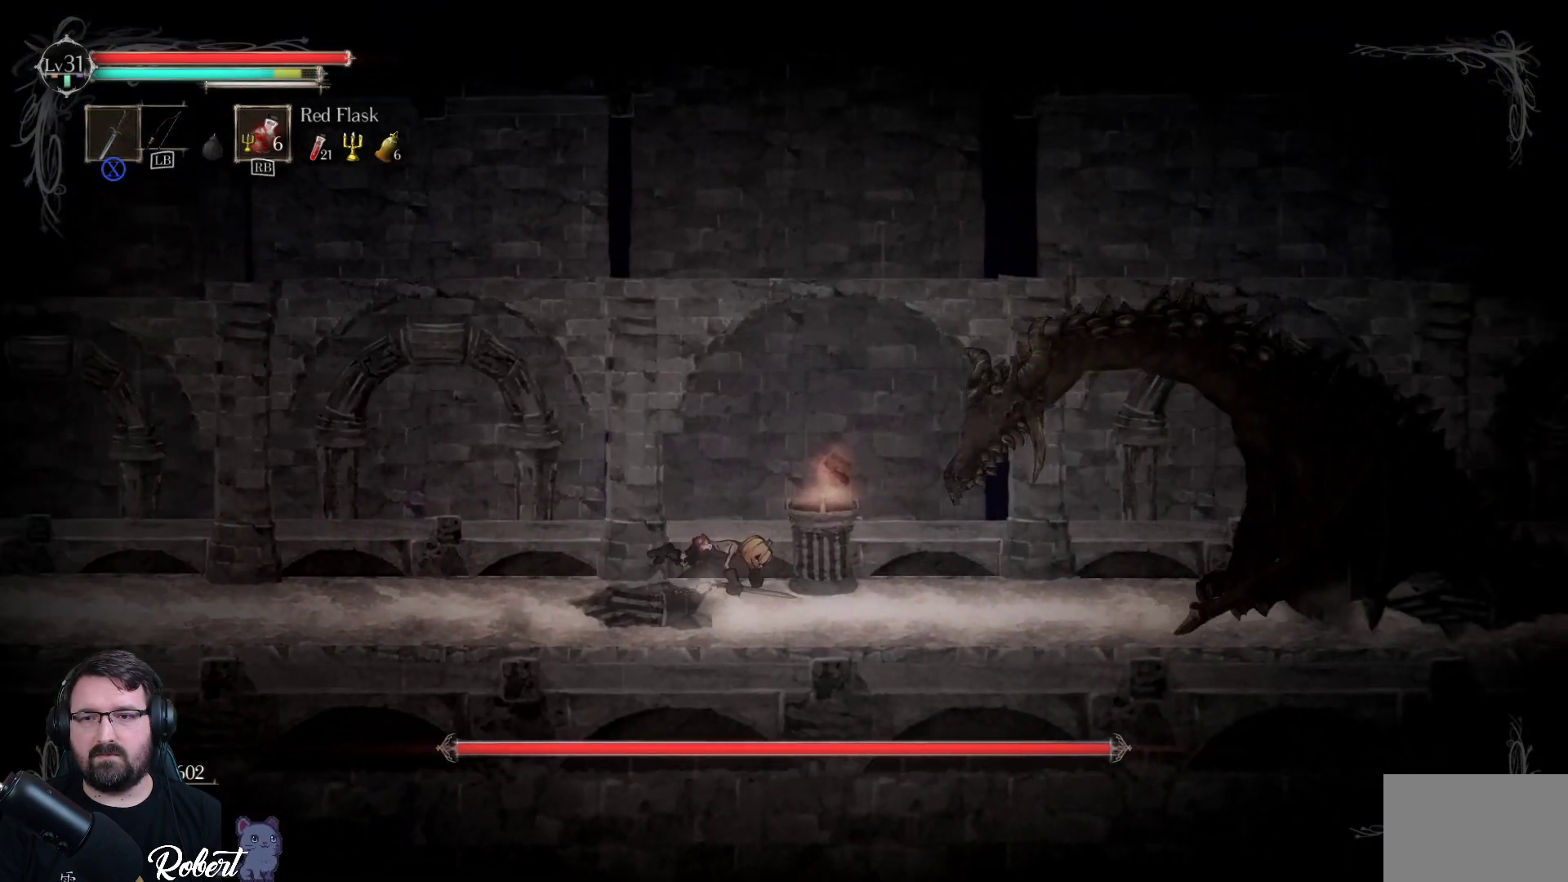
{"buttons": [], "left_stick": "right", "right_stick": "center", "events": [[100, "R2", "up"]]}
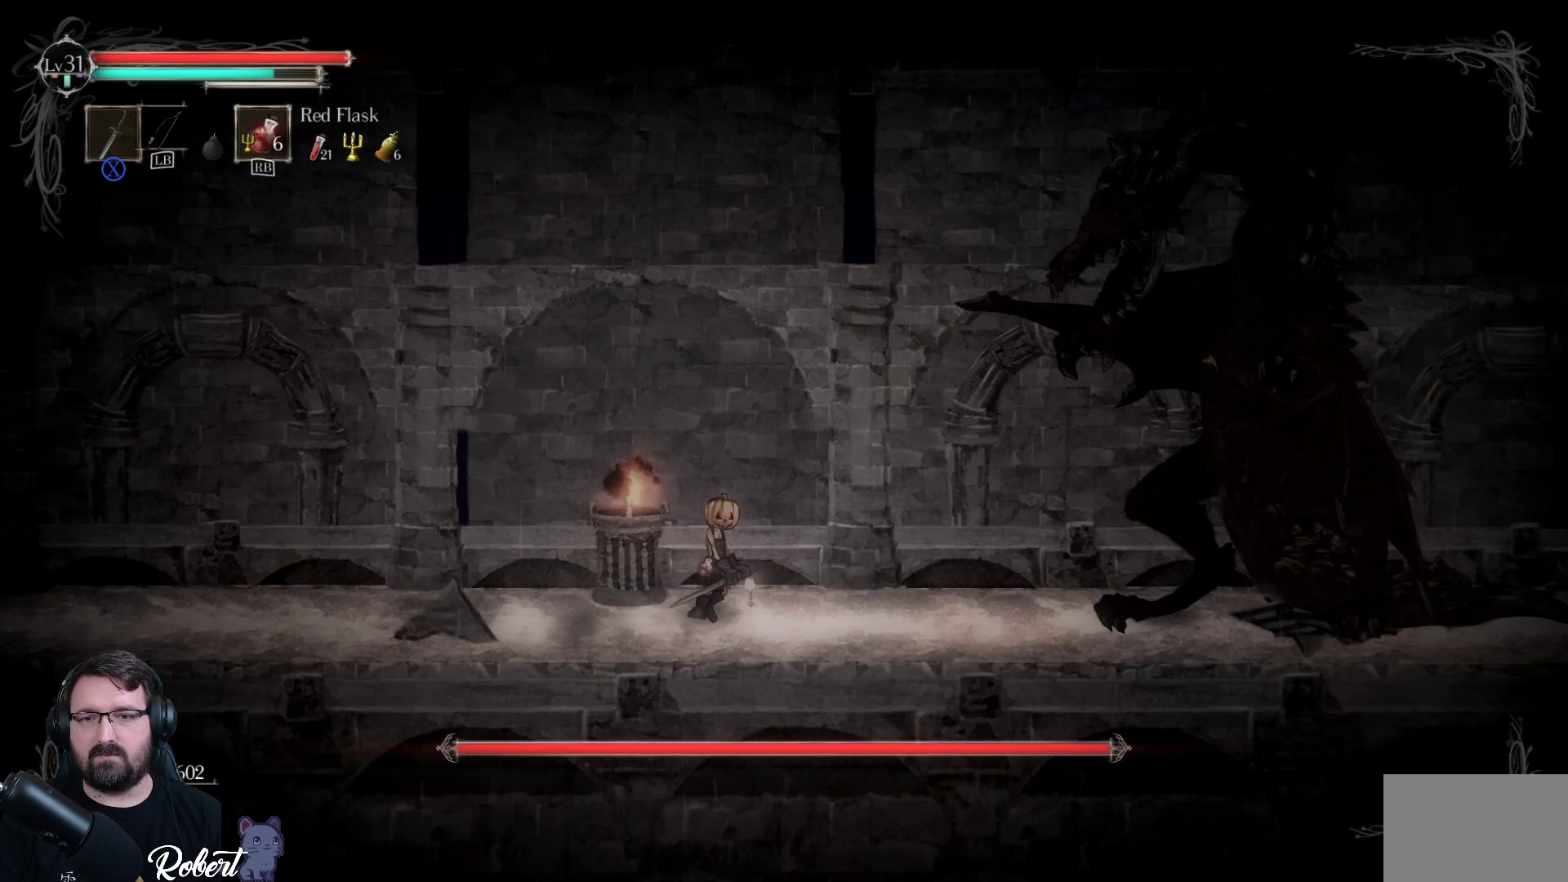
{"buttons": ["R2"], "left_stick": "right", "right_stick": "center", "events": [[433, "R2", "down"]]}
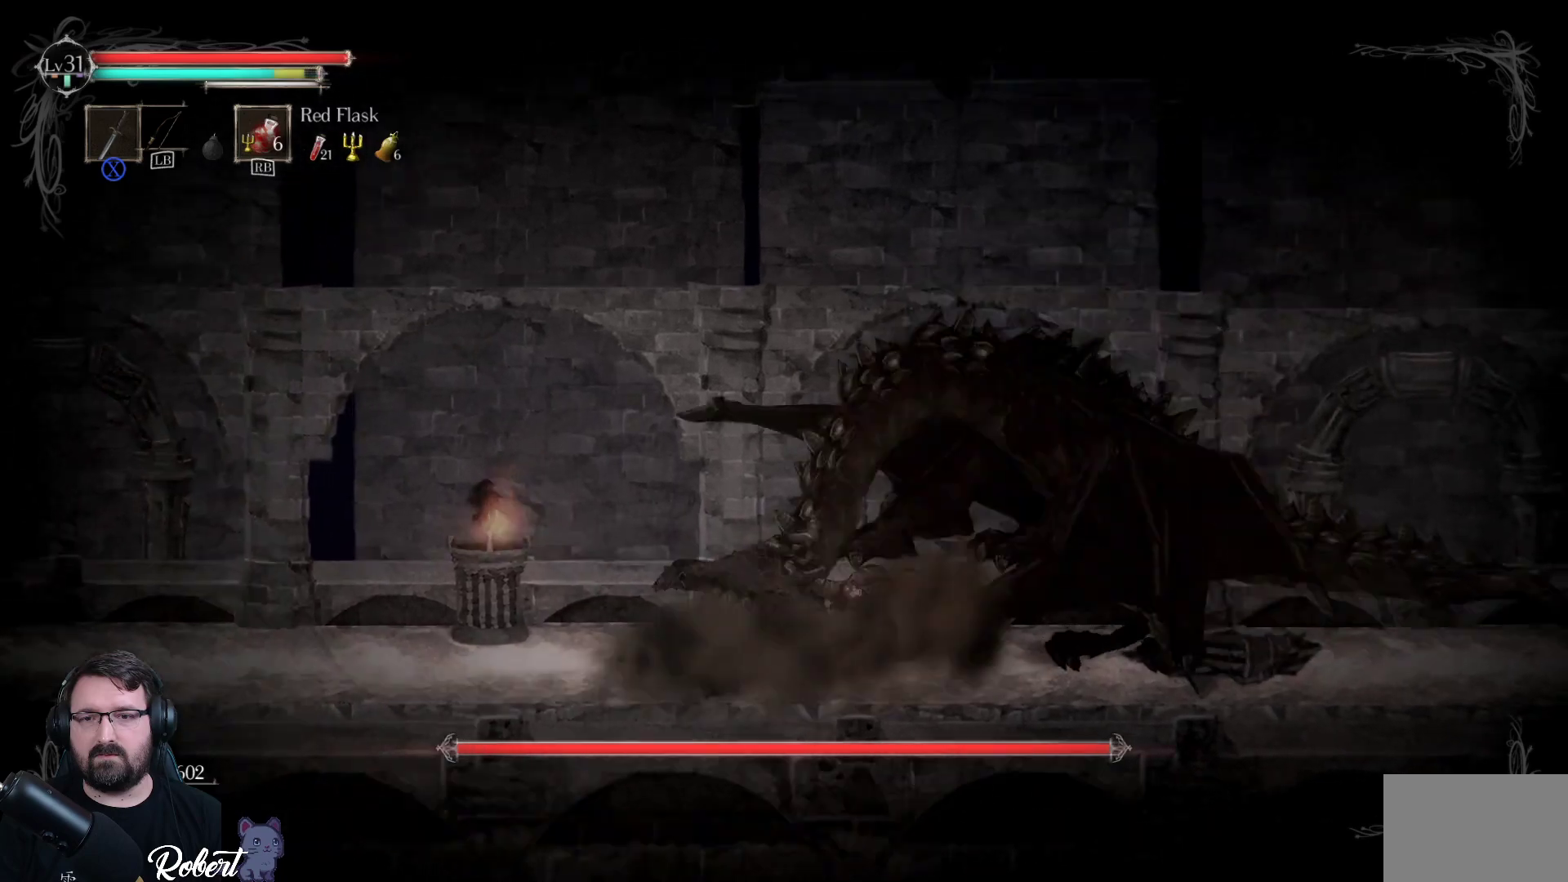
{"buttons": [], "left_stick": "right", "right_stick": "center", "events": [[100, "R2", "up"]]}
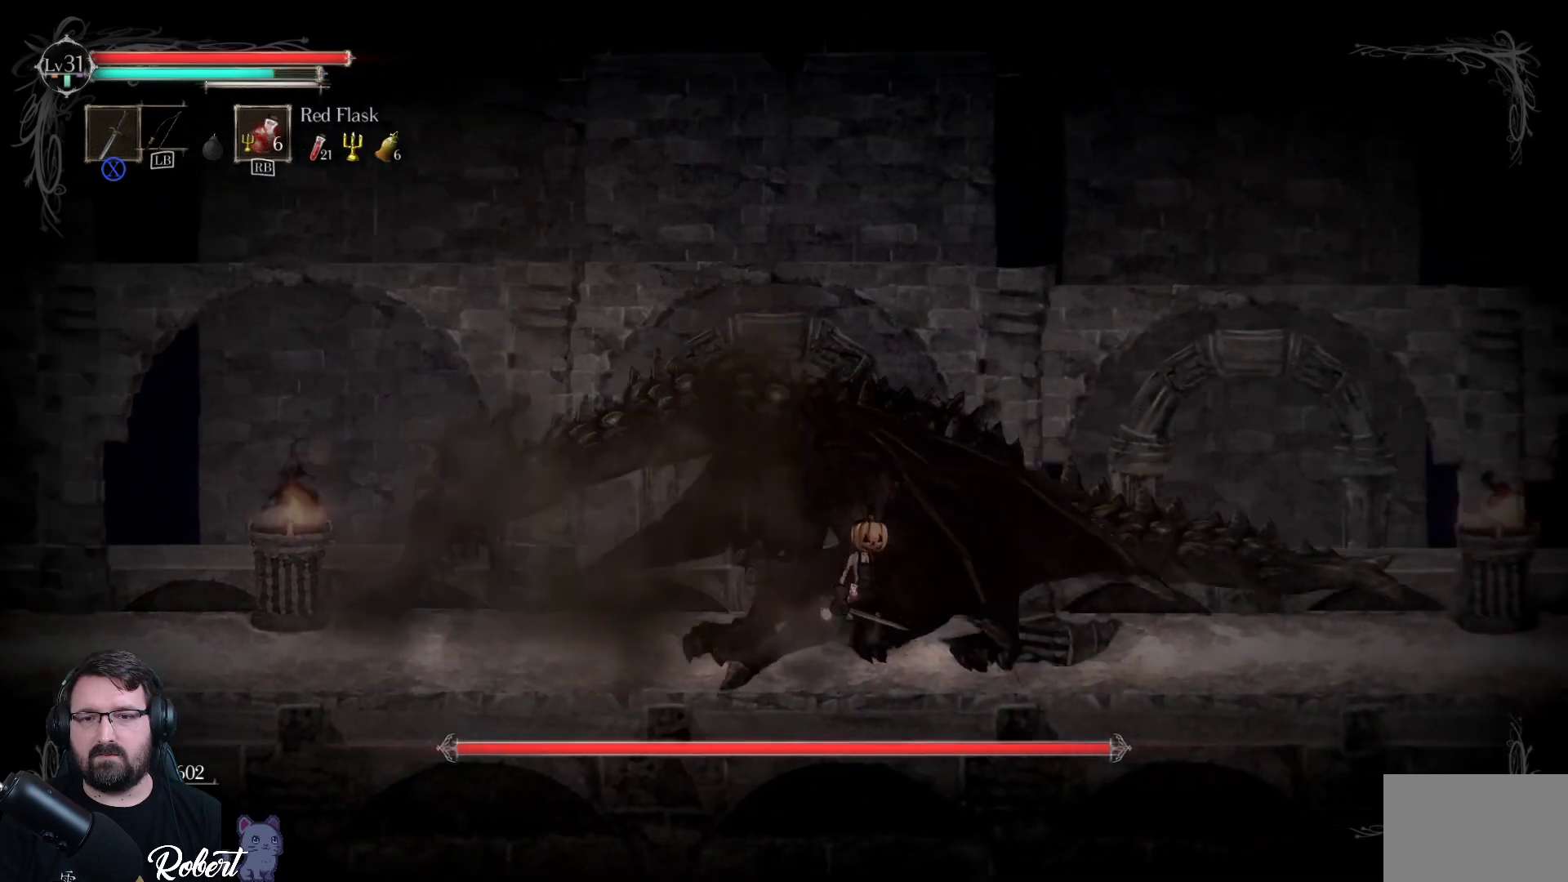
{"buttons": [], "left_stick": "center", "right_stick": "center", "events": [[100, "X", "down"], [133, "left_stick", "center"], [200, "X", "up"], [300, "X", "down"], [333, "X", "up"], [433, "X", "down"], [467, "X", "up"]]}
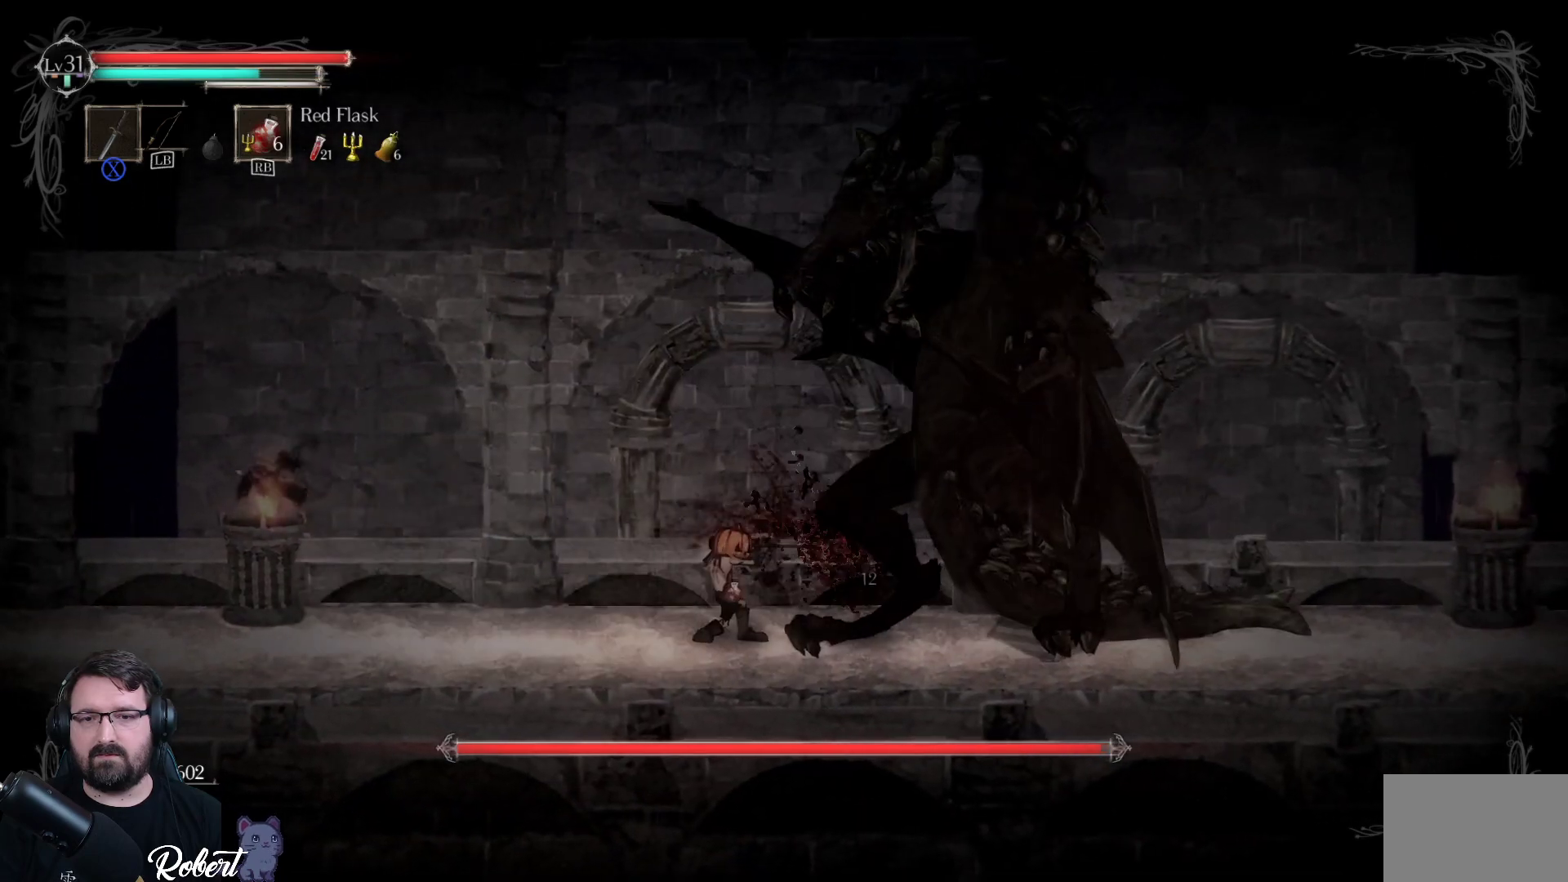
{"buttons": ["R2"], "left_stick": "right", "right_stick": "center", "events": [[67, "X", "down"], [100, "left_stick", "right"], [133, "X", "up"], [167, "X", "down"], [233, "X", "up"], [300, "X", "down"], [367, "X", "up"], [500, "R2", "down"]]}
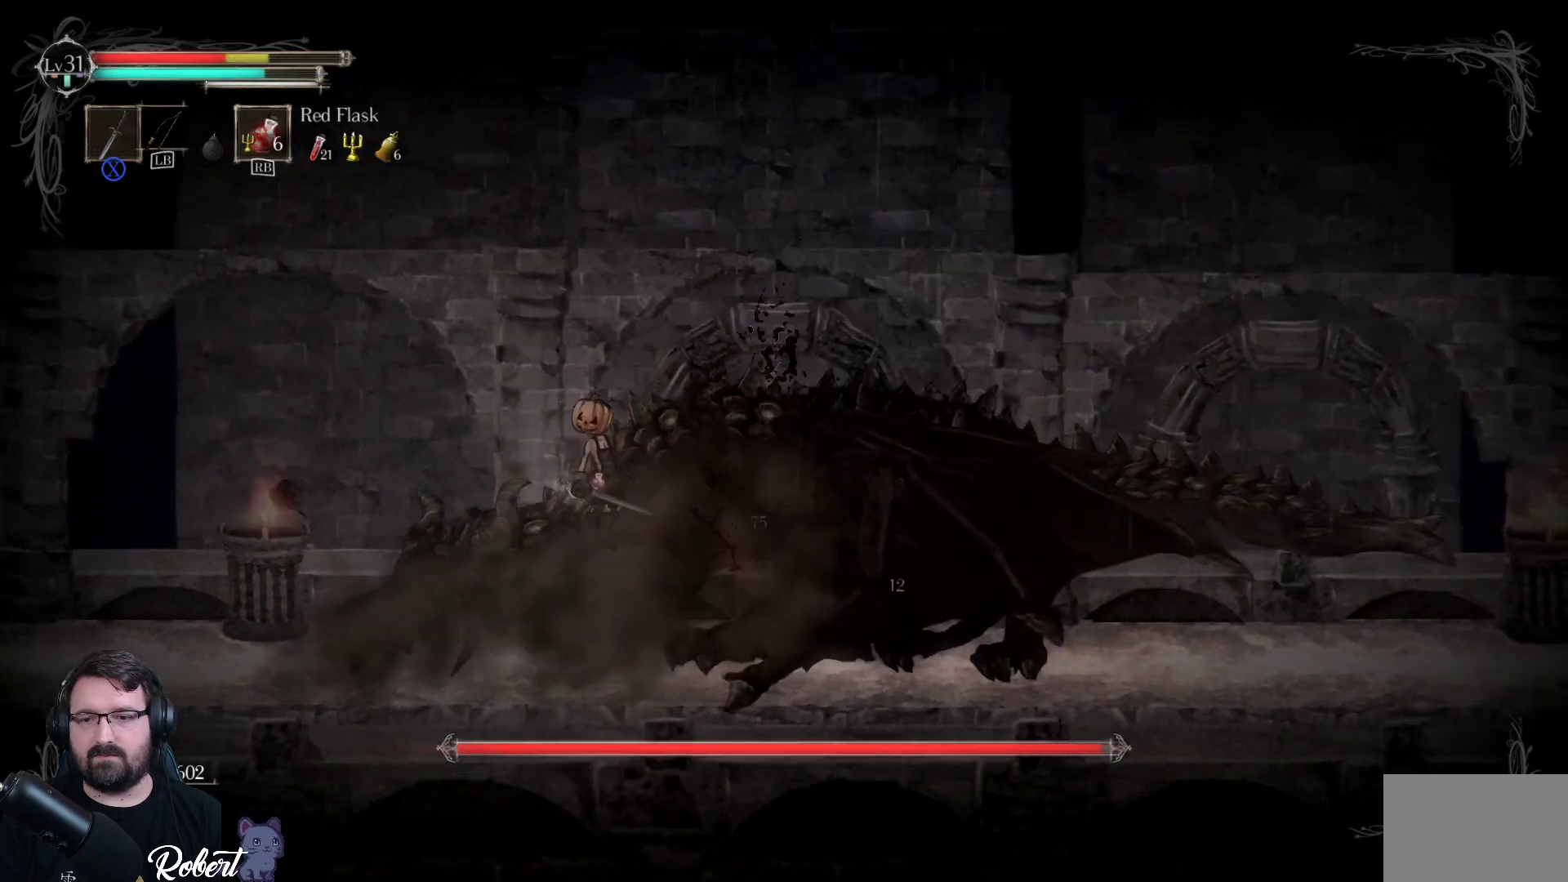
{"buttons": [], "left_stick": "right", "right_stick": "center", "events": [[133, "R2", "up"]]}